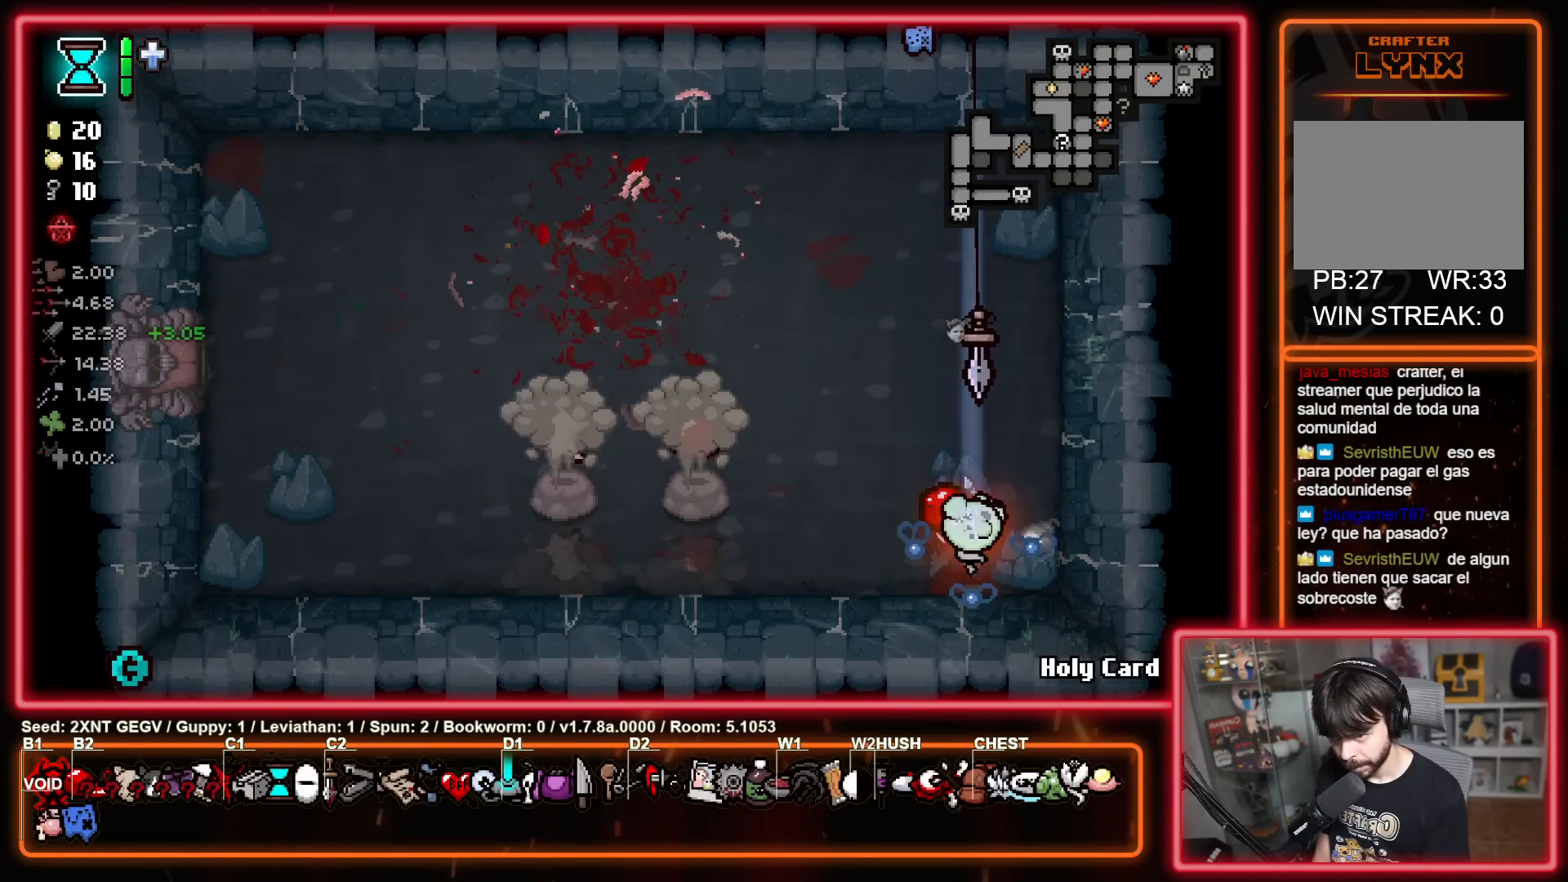
Gameplay with a controller (Xbox layout); each line is a JSON object with the inputs held at the frame after it. "events" lists button and stick changes between this image and that frame as [ms after this image, input, new state], when the widget could be followed in between. Not read: L1 L2 R1 R2.
{"buttons": [], "left_stick": "center", "right_stick": "center", "events": []}
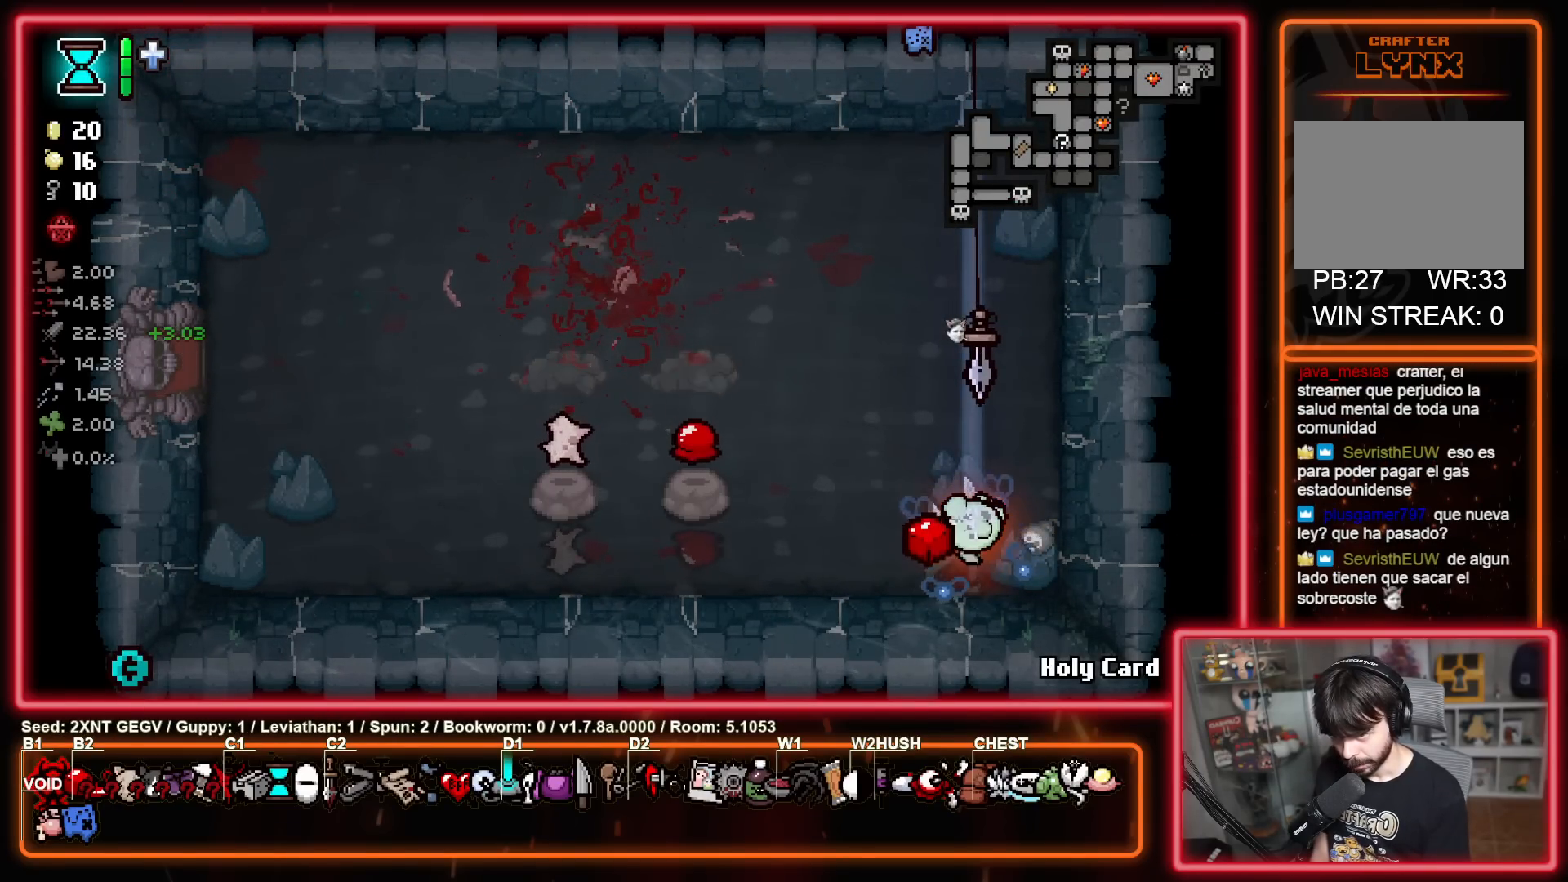
{"buttons": [], "left_stick": "left", "right_stick": "center", "events": [[33, "left_stick", "left"]]}
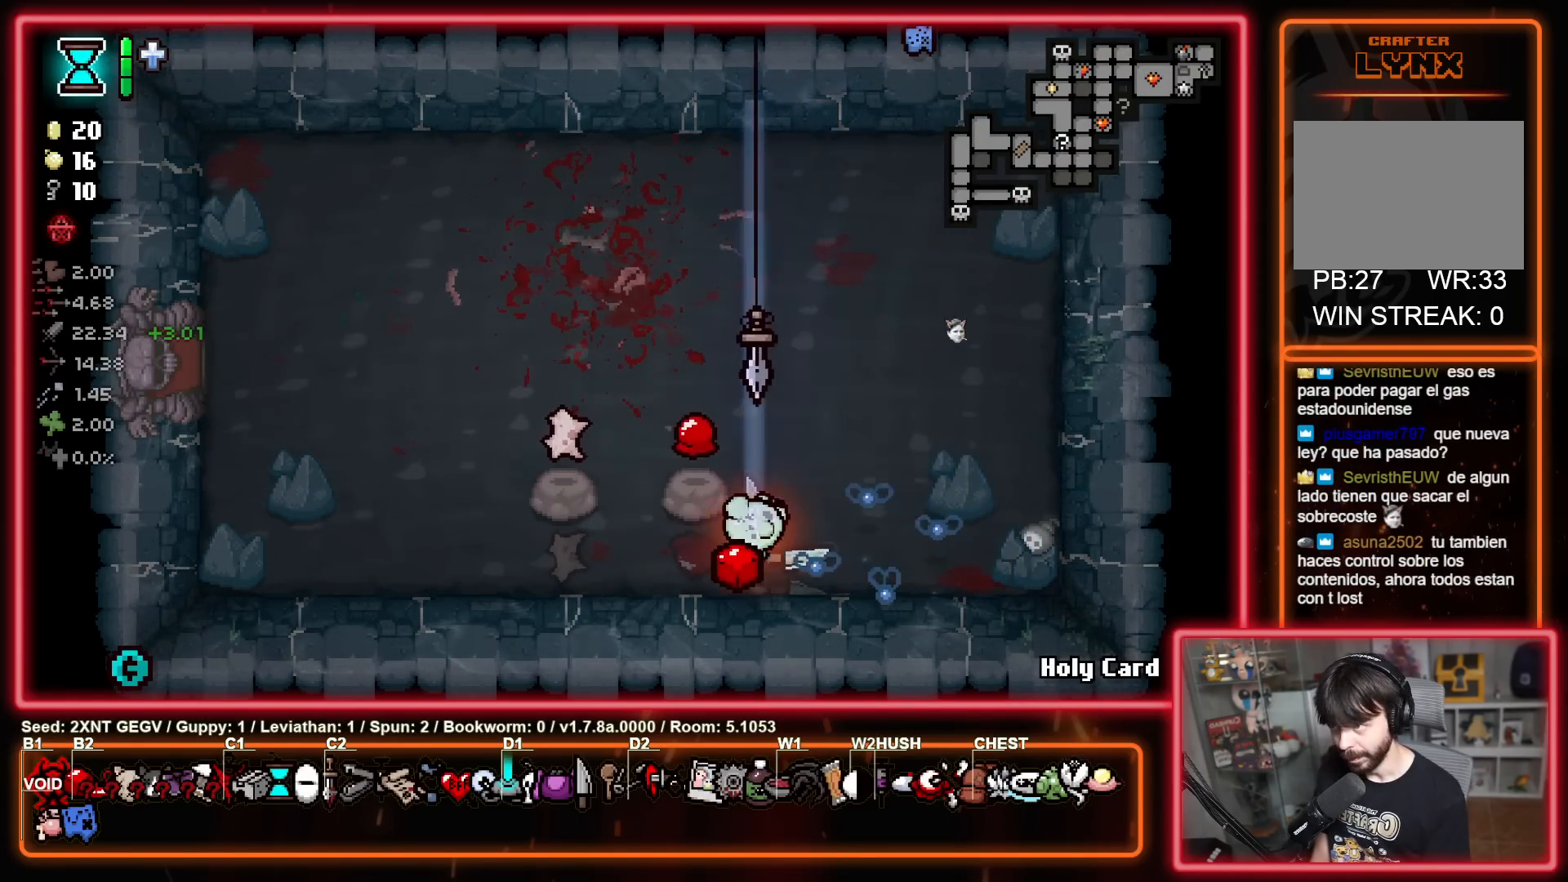
{"buttons": [], "left_stick": "up-right", "right_stick": "center", "events": [[233, "left_stick", "up-left"], [400, "left_stick", "up-right"]]}
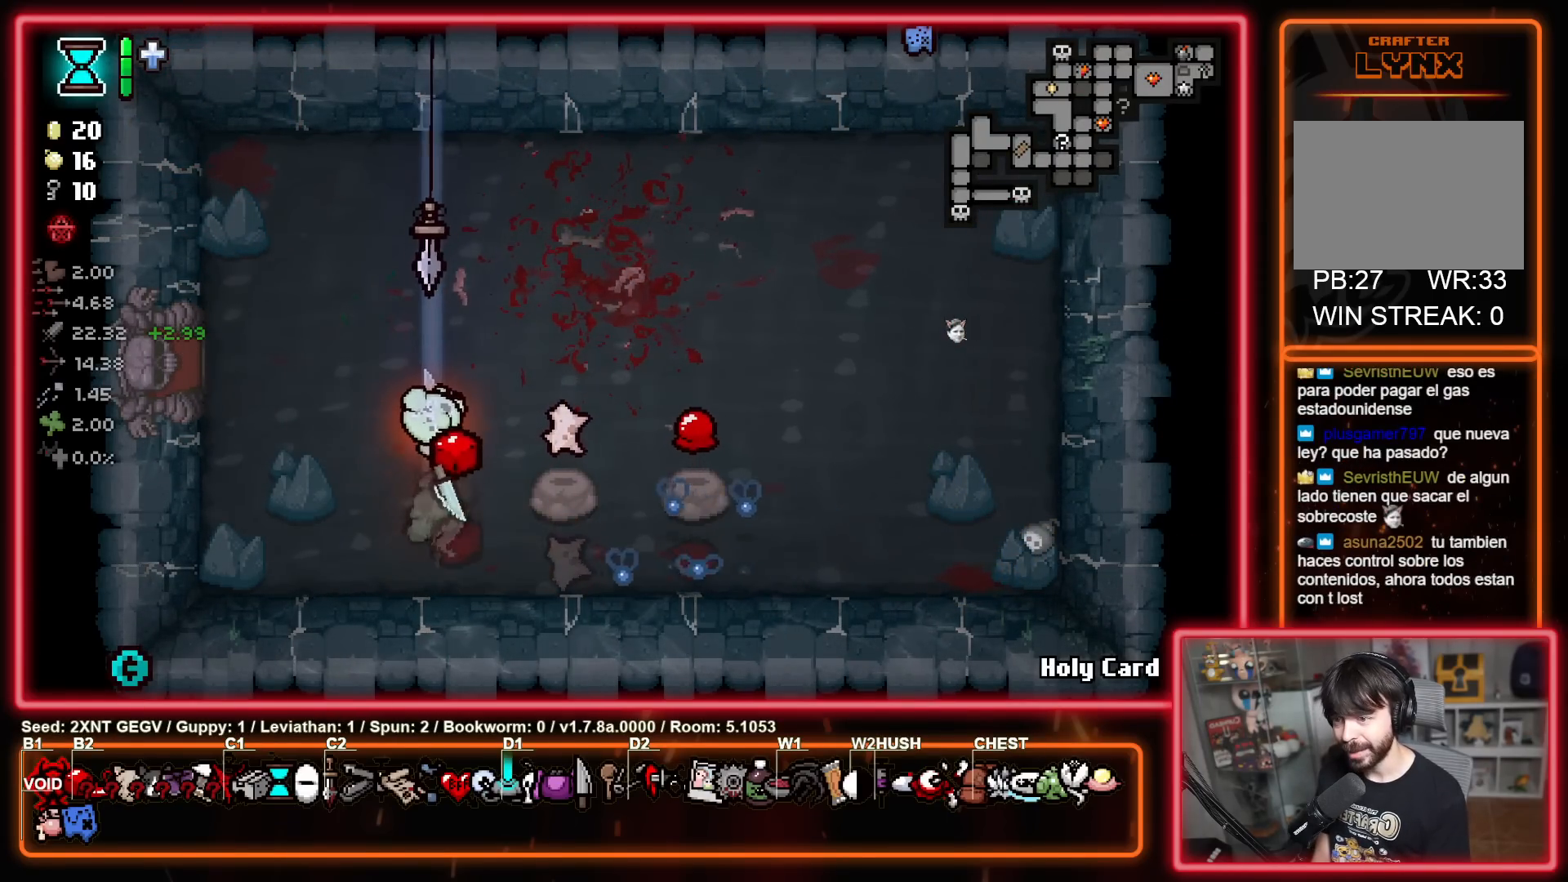
{"buttons": [], "left_stick": "up-left", "right_stick": "center", "events": [[100, "left_stick", "down-right"], [267, "left_stick", "down-left"], [400, "left_stick", "up-left"]]}
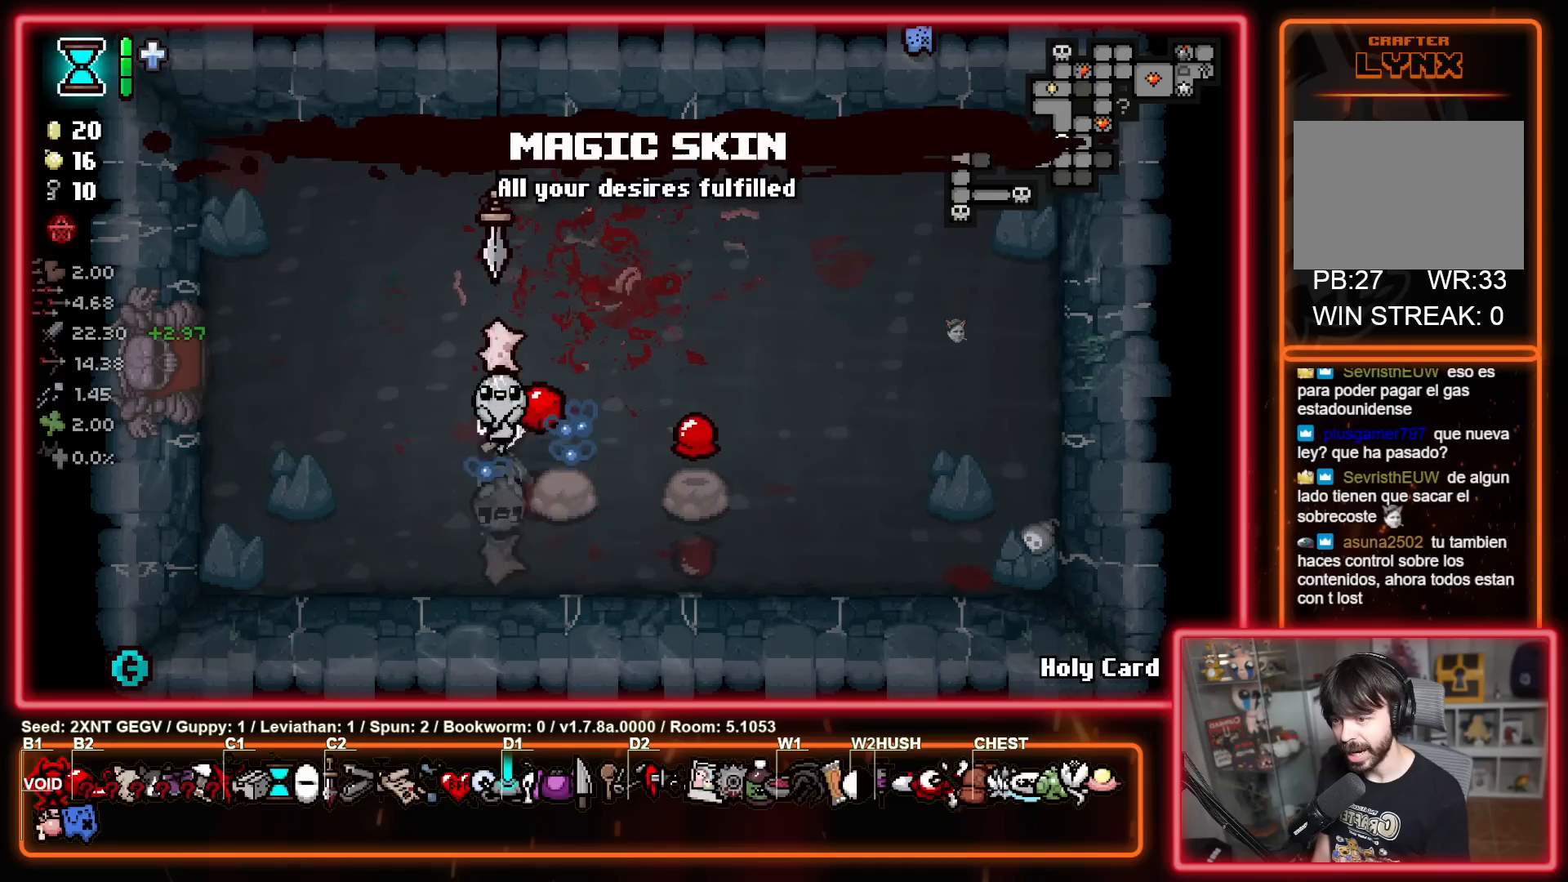
{"buttons": [], "left_stick": "left", "right_stick": "center", "events": [[200, "left_stick", "left"]]}
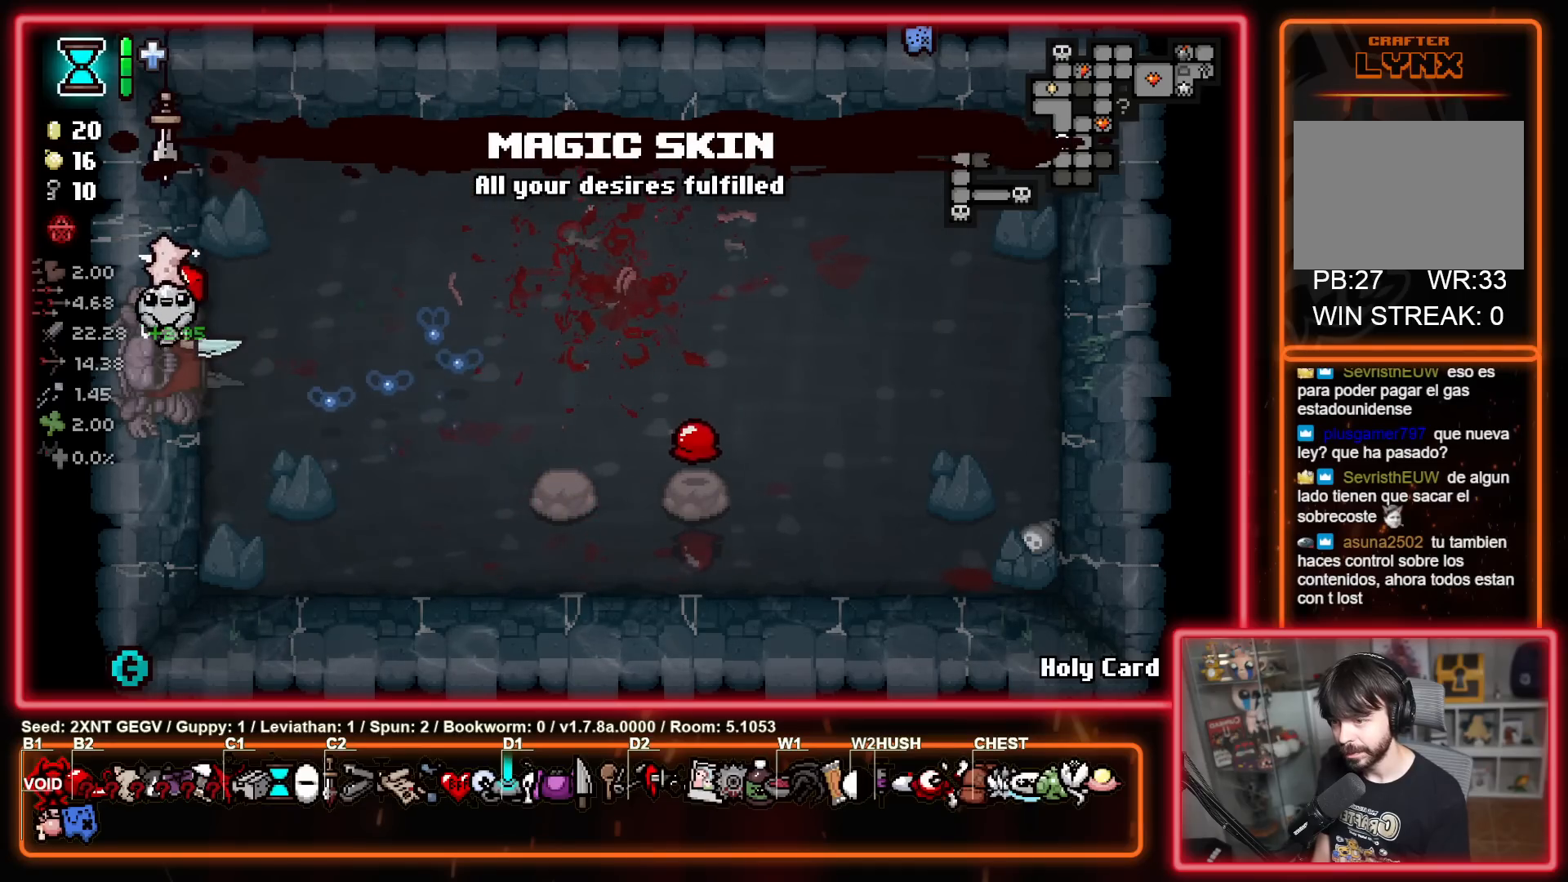
{"buttons": [], "left_stick": "left", "right_stick": "center", "events": [[117, "left_stick", "center"], [317, "left_stick", "left"]]}
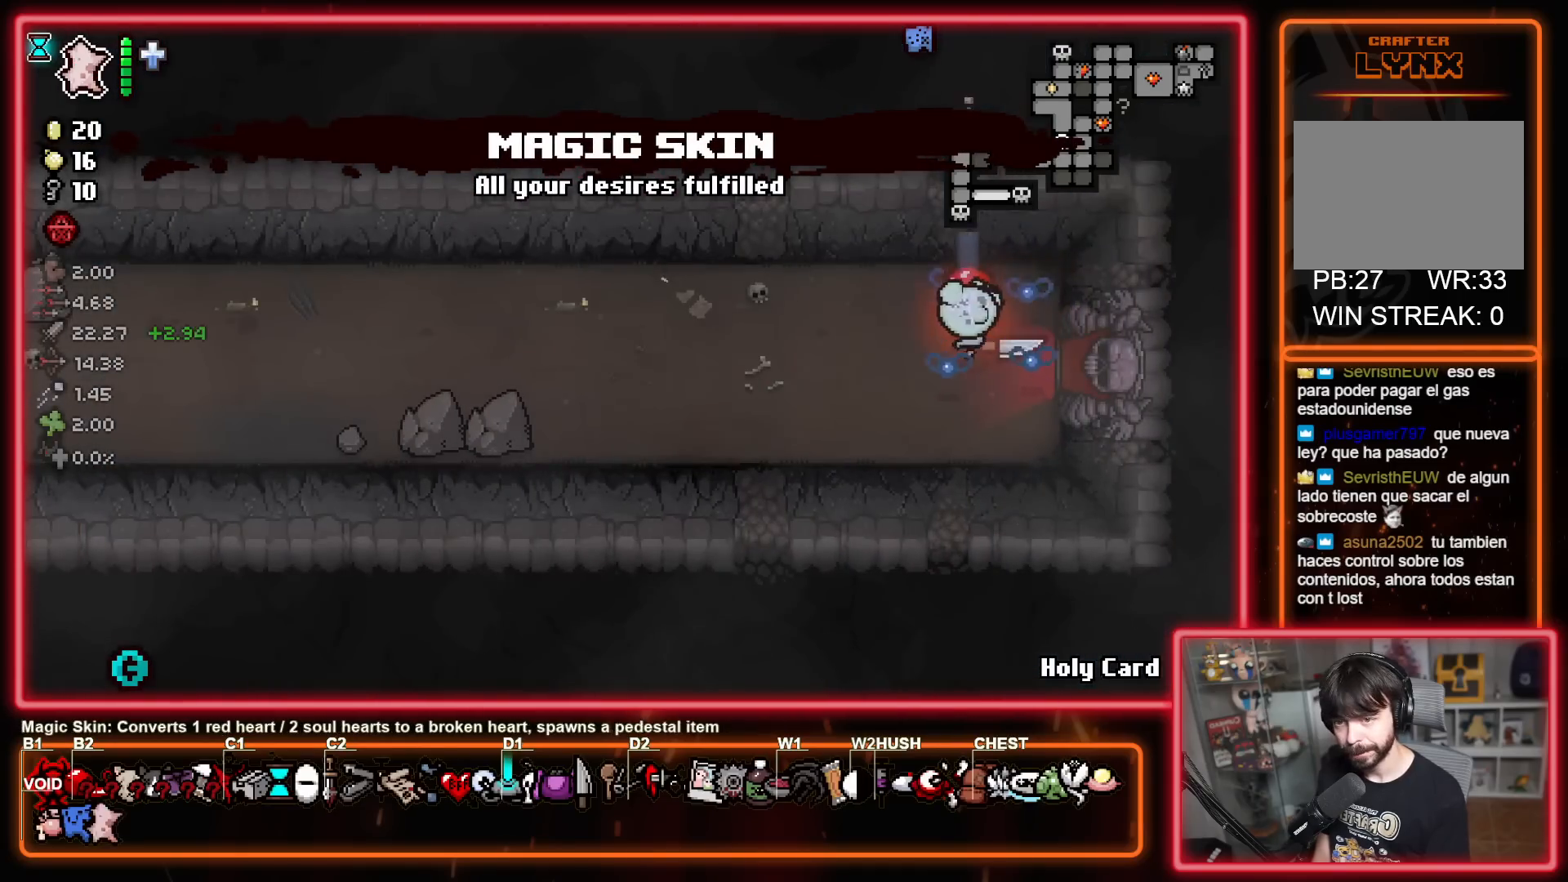
{"buttons": [], "left_stick": "center", "right_stick": "center", "events": [[150, "left_stick", "up-left"], [367, "left_stick", "center"]]}
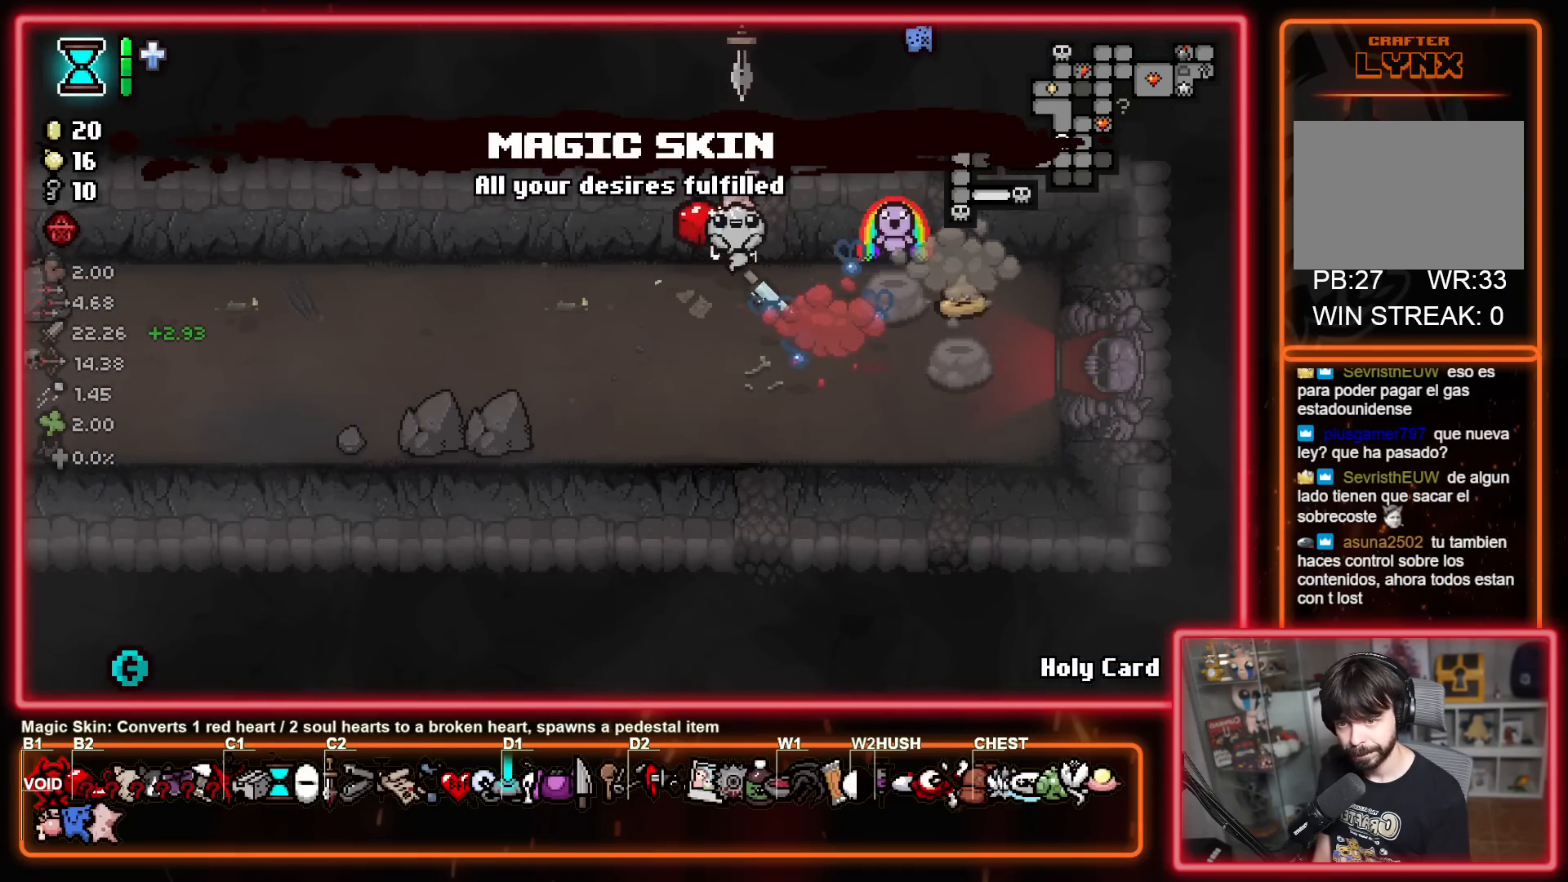
{"buttons": [], "left_stick": "down-right", "right_stick": "center", "events": [[317, "left_stick", "down"], [483, "left_stick", "down-right"]]}
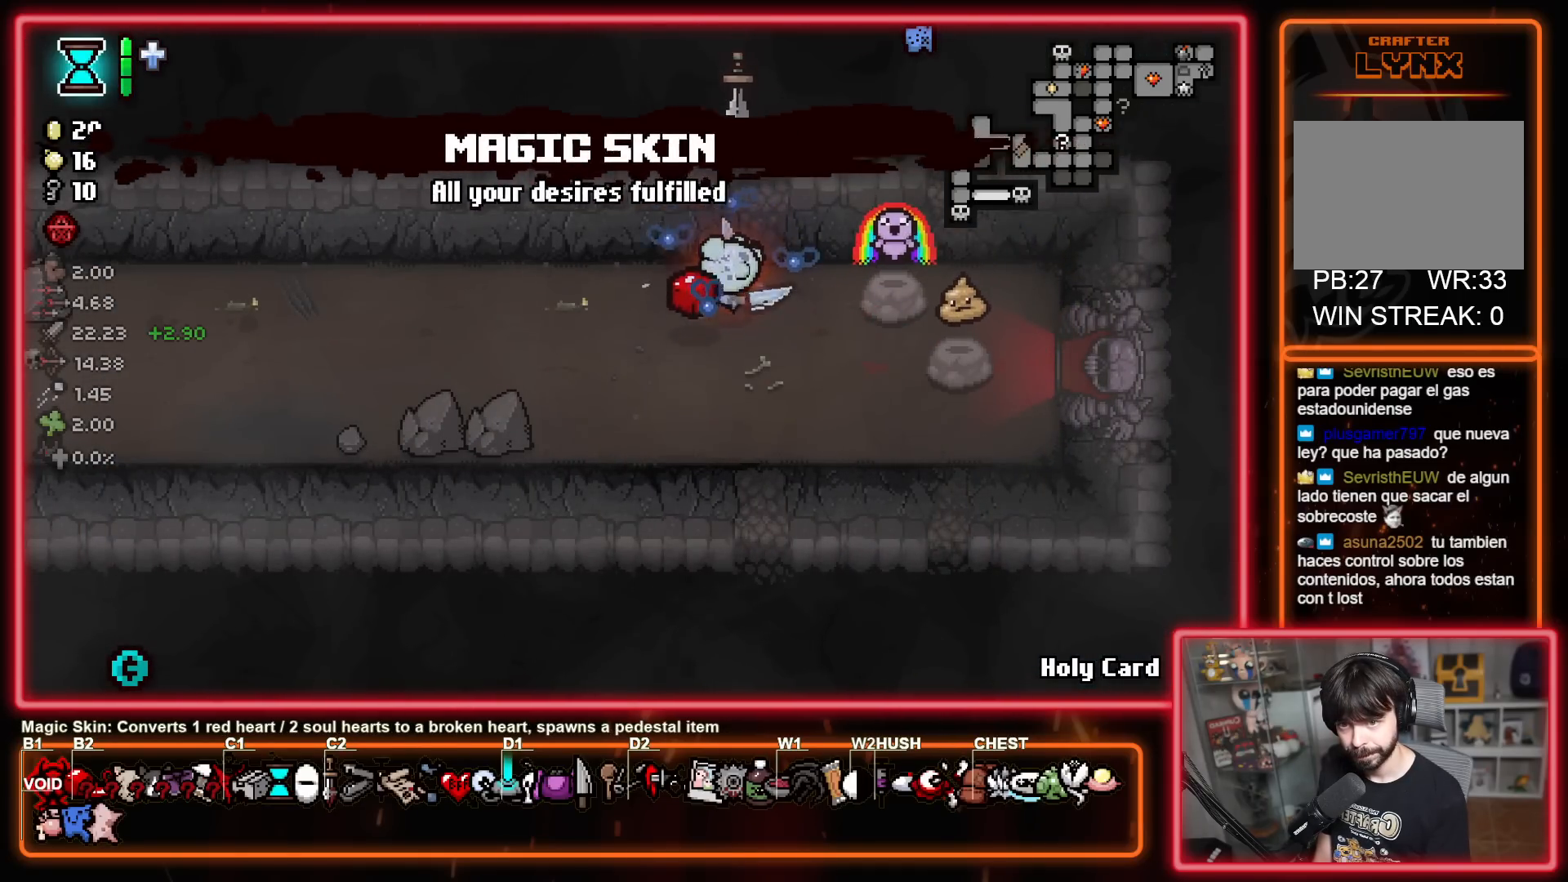
{"buttons": [], "left_stick": "up-right", "right_stick": "center", "events": [[267, "left_stick", "right"], [367, "left_stick", "up-right"]]}
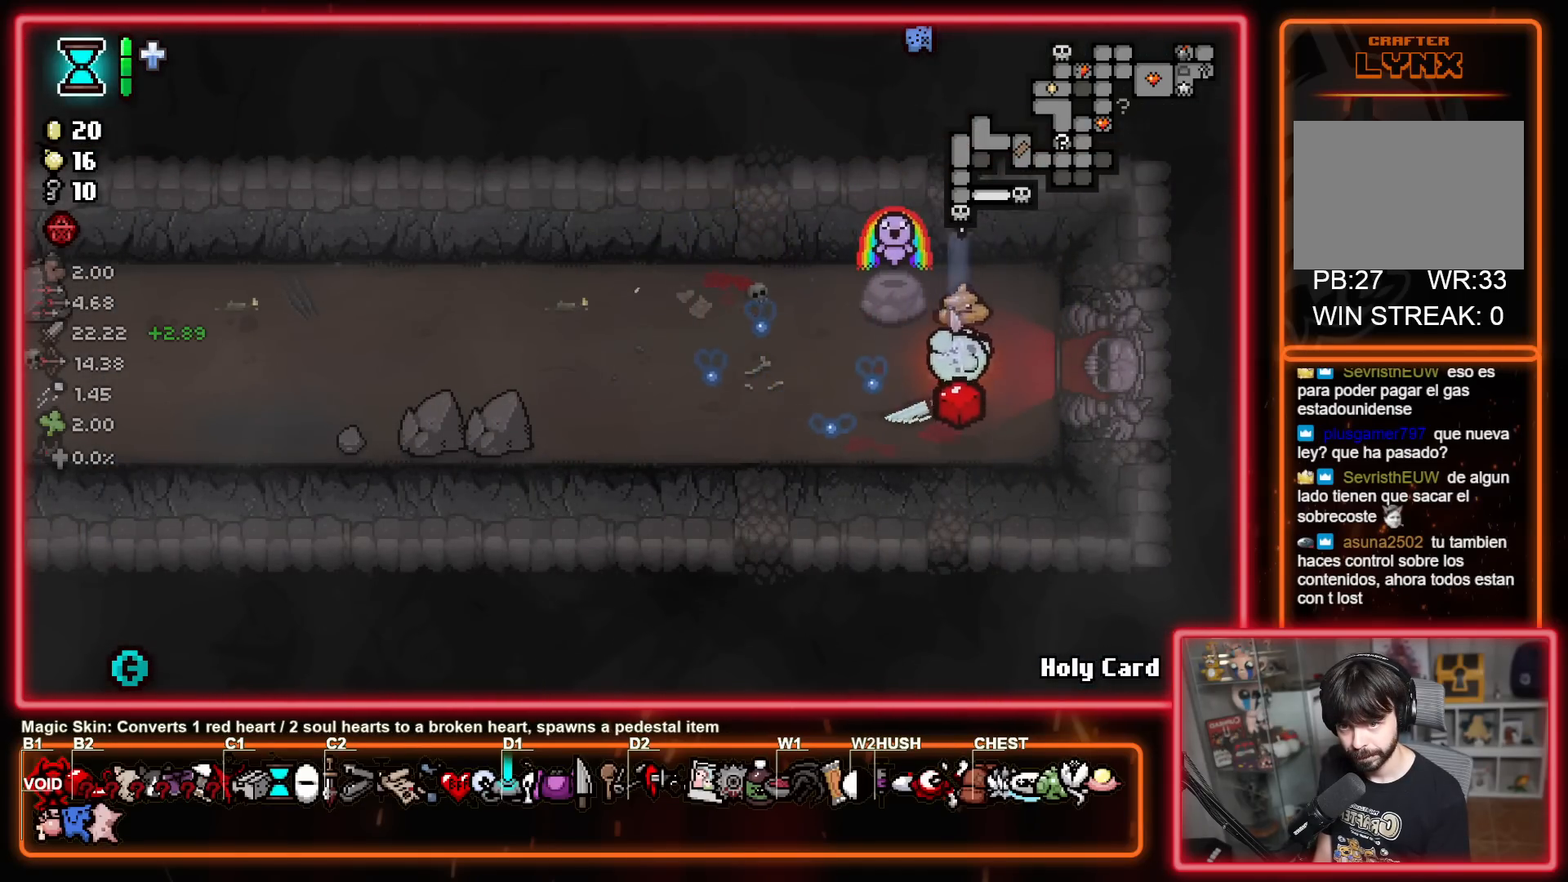
{"buttons": [], "left_stick": "center", "right_stick": "center", "events": [[67, "left_stick", "right"], [467, "left_stick", "center"]]}
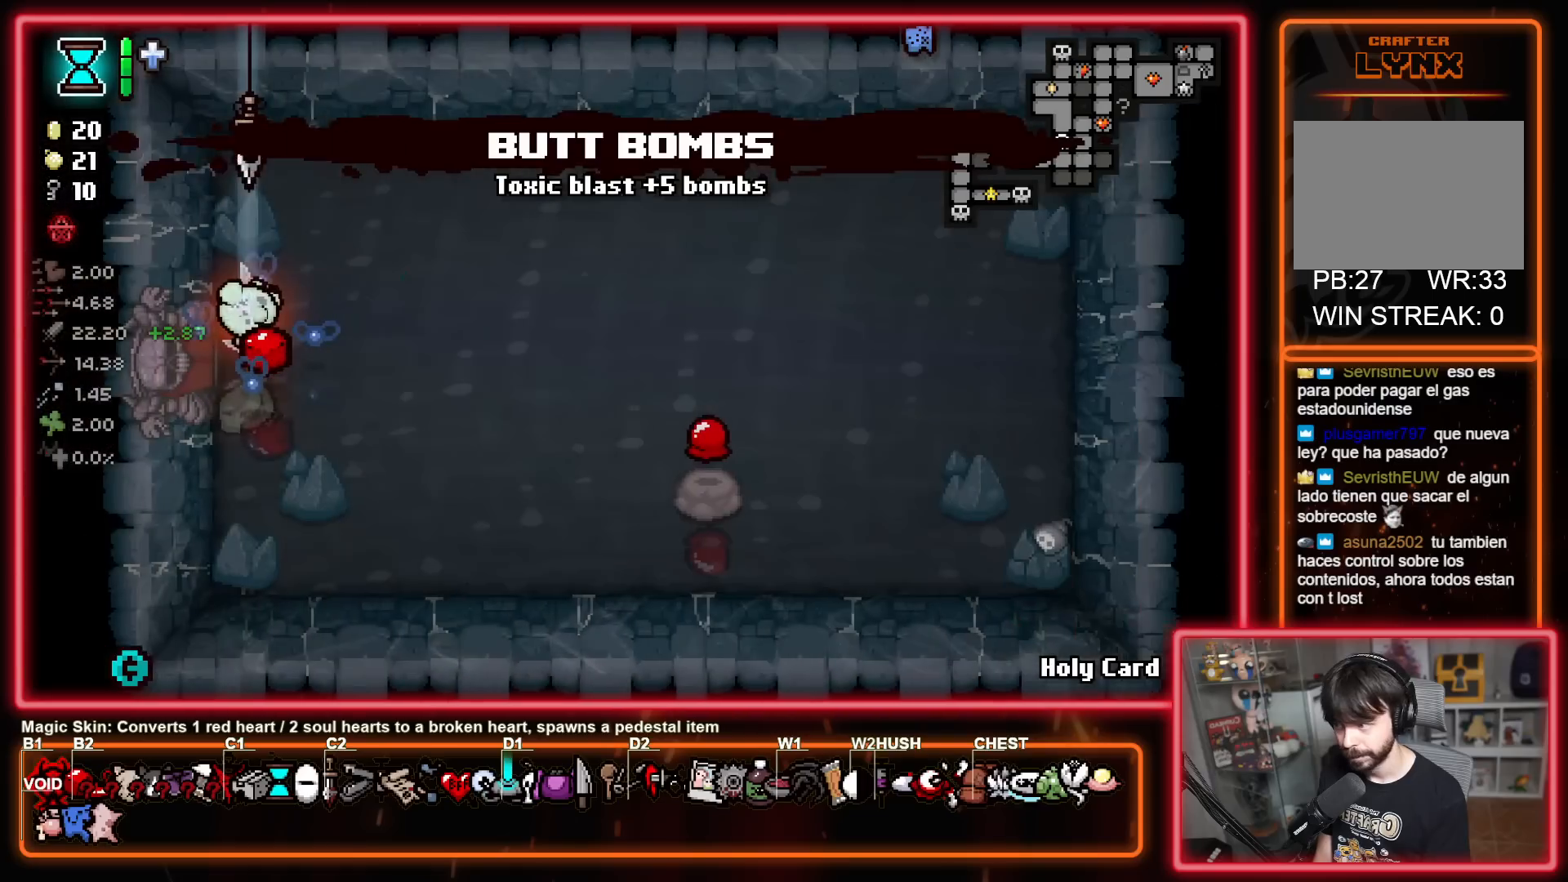
{"buttons": [], "left_stick": "right", "right_stick": "center", "events": [[100, "left_stick", "right"]]}
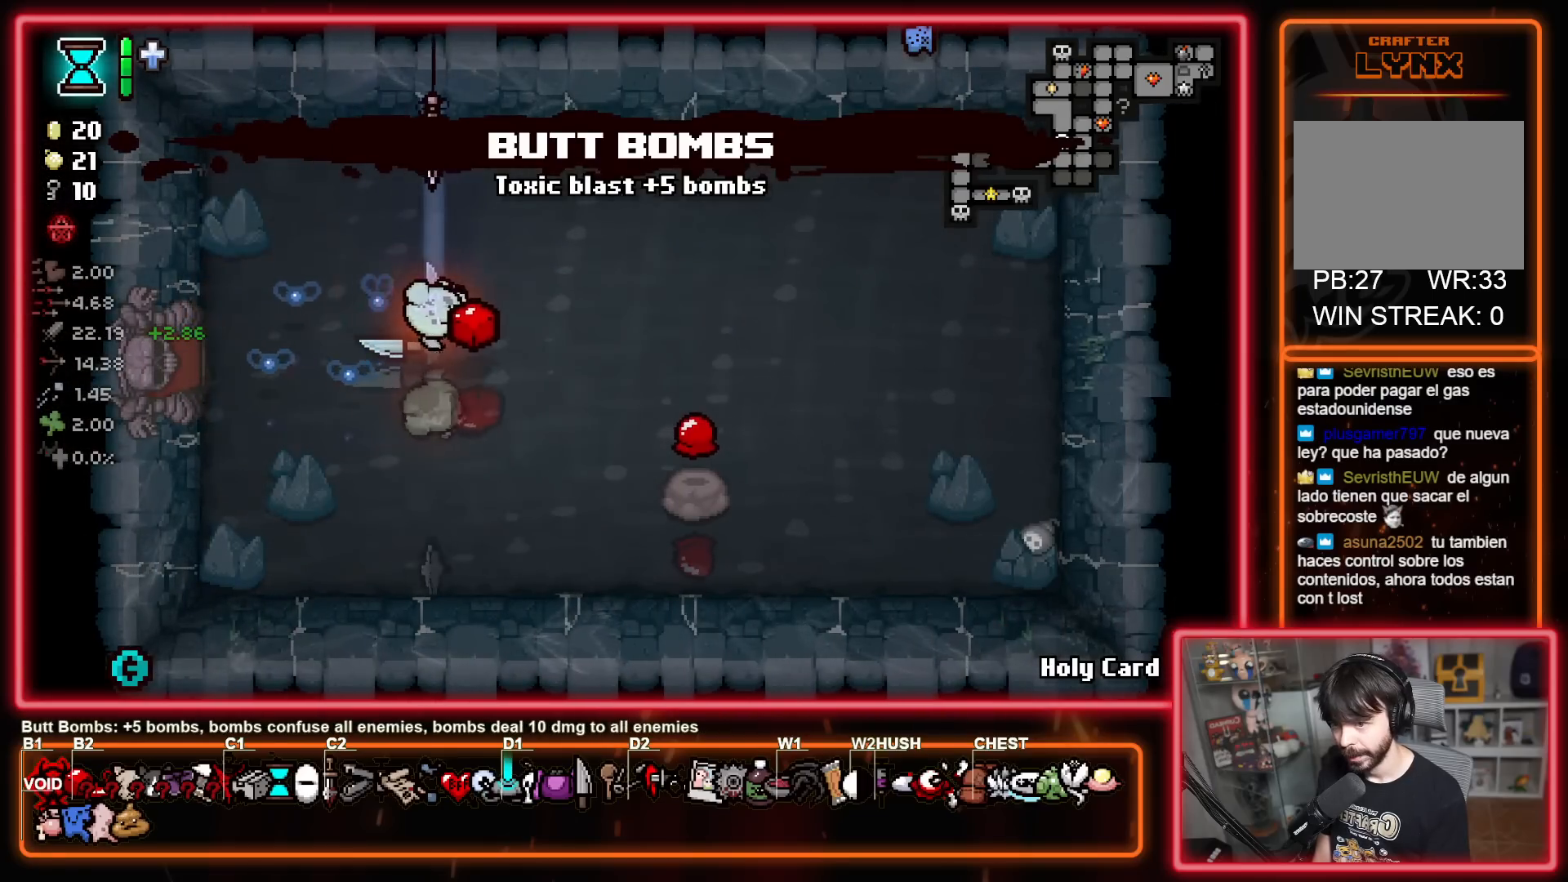
{"buttons": [], "left_stick": "up-left", "right_stick": "center", "events": [[33, "left_stick", "down-right"], [400, "left_stick", "up-left"]]}
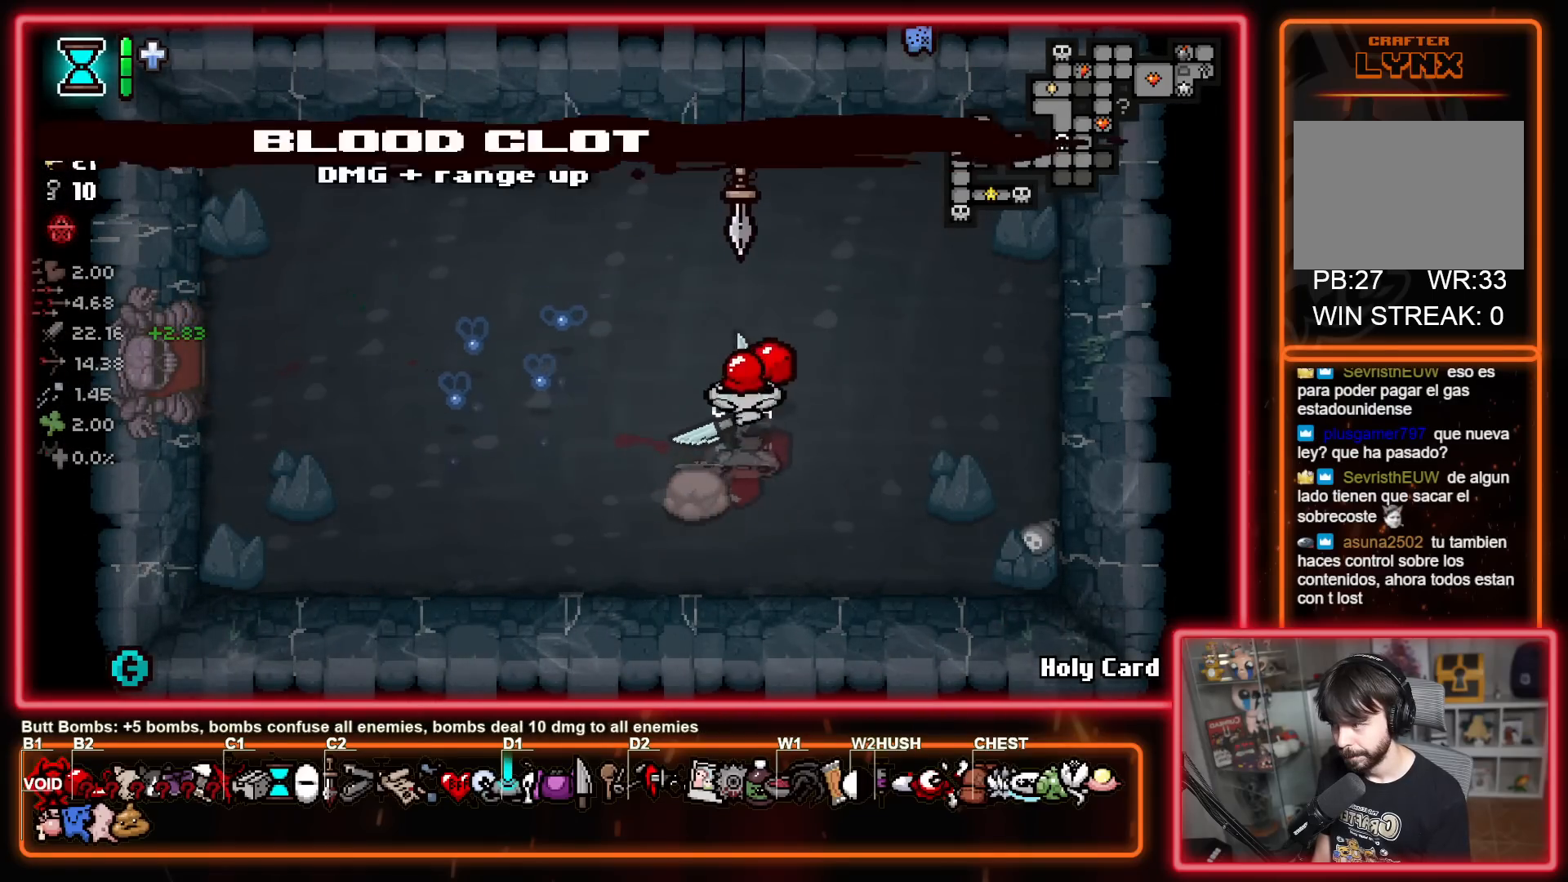
{"buttons": [], "left_stick": "left", "right_stick": "center", "events": [[100, "left_stick", "left"]]}
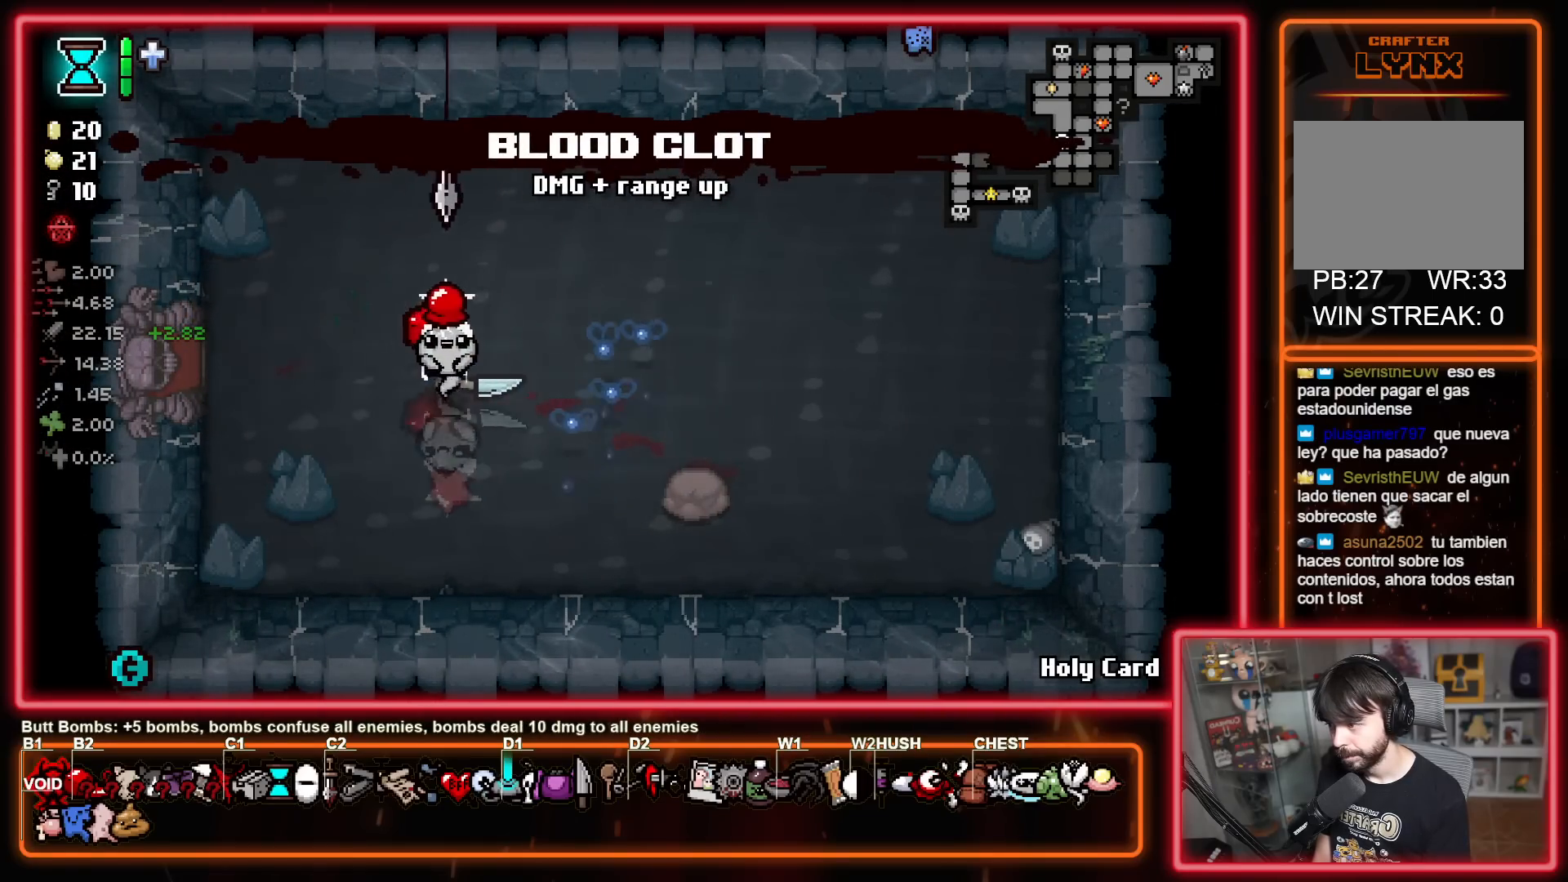
{"buttons": [], "left_stick": "center", "right_stick": "center", "events": [[483, "left_stick", "center"]]}
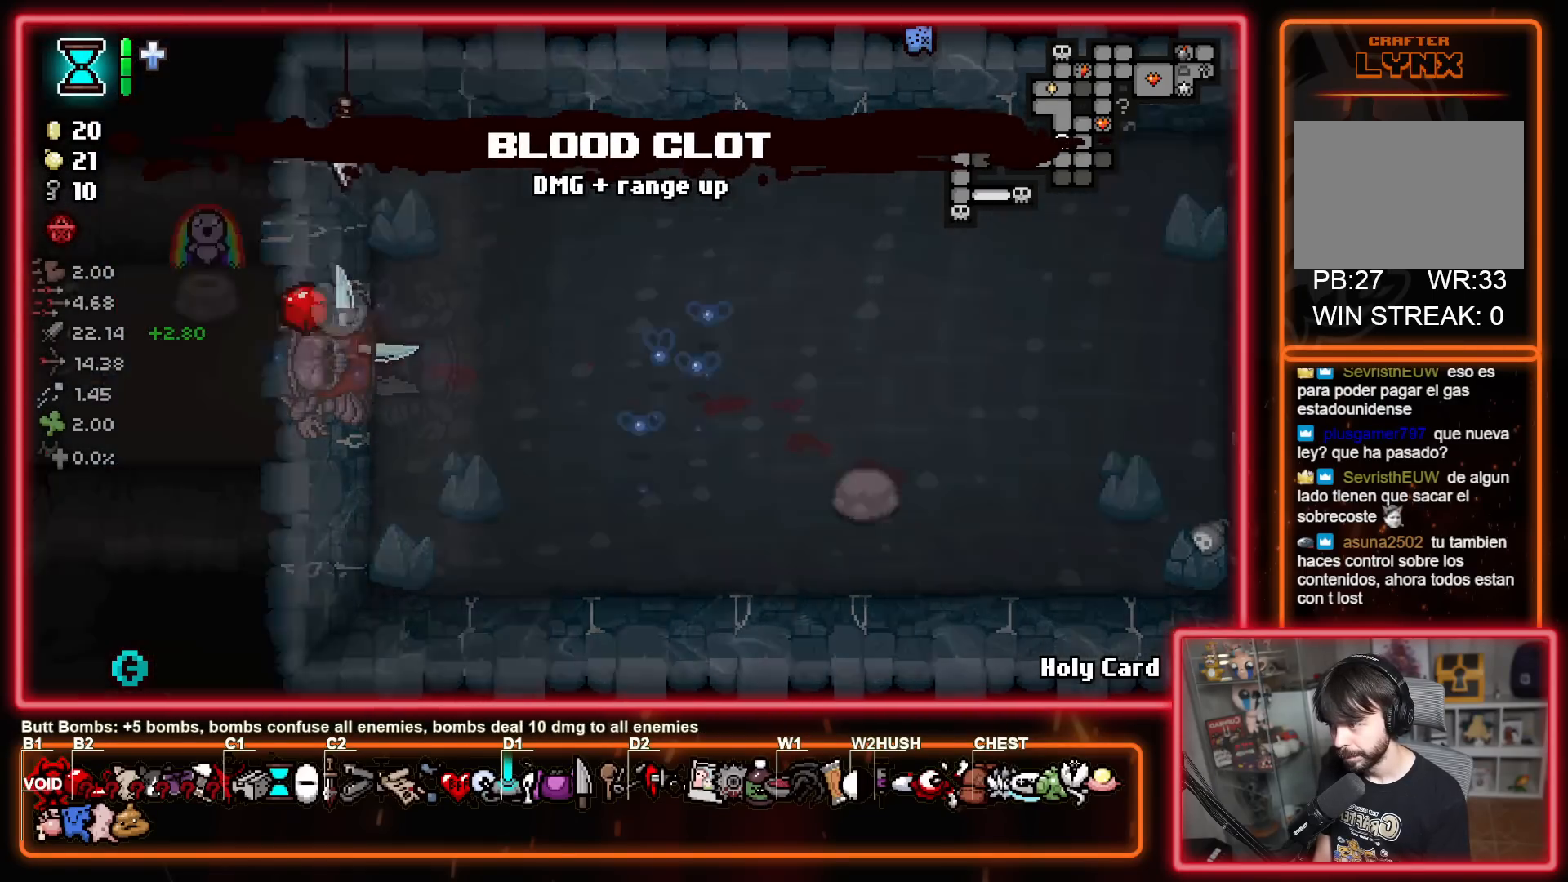
{"buttons": [], "left_stick": "up-left", "right_stick": "center", "events": [[100, "left_stick", "left"], [500, "left_stick", "up-left"]]}
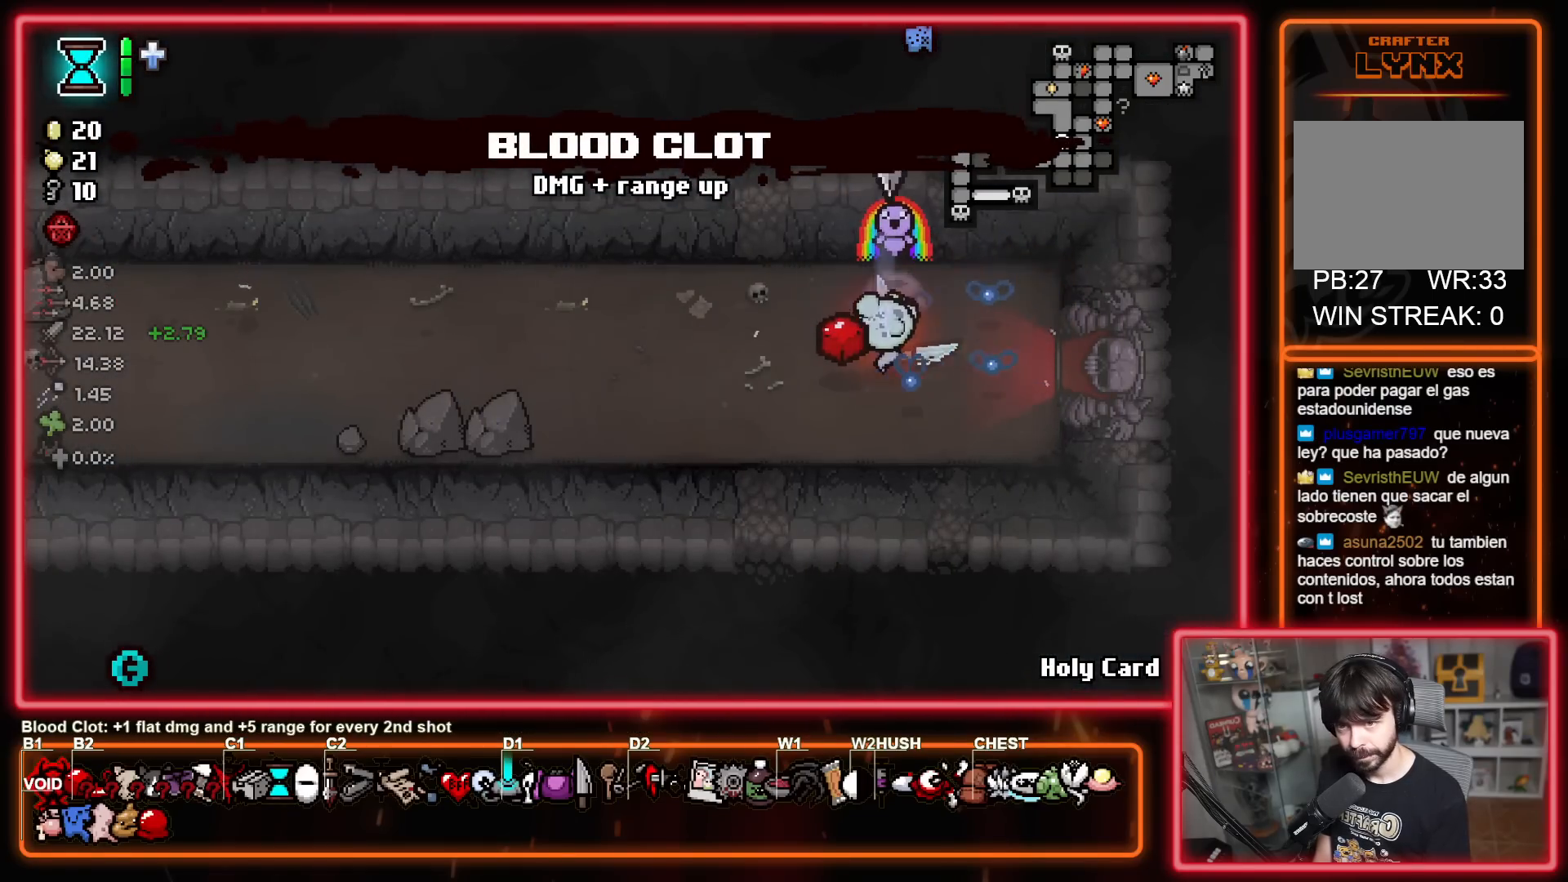
{"buttons": [], "left_stick": "left", "right_stick": "center", "events": [[233, "left_stick", "left"]]}
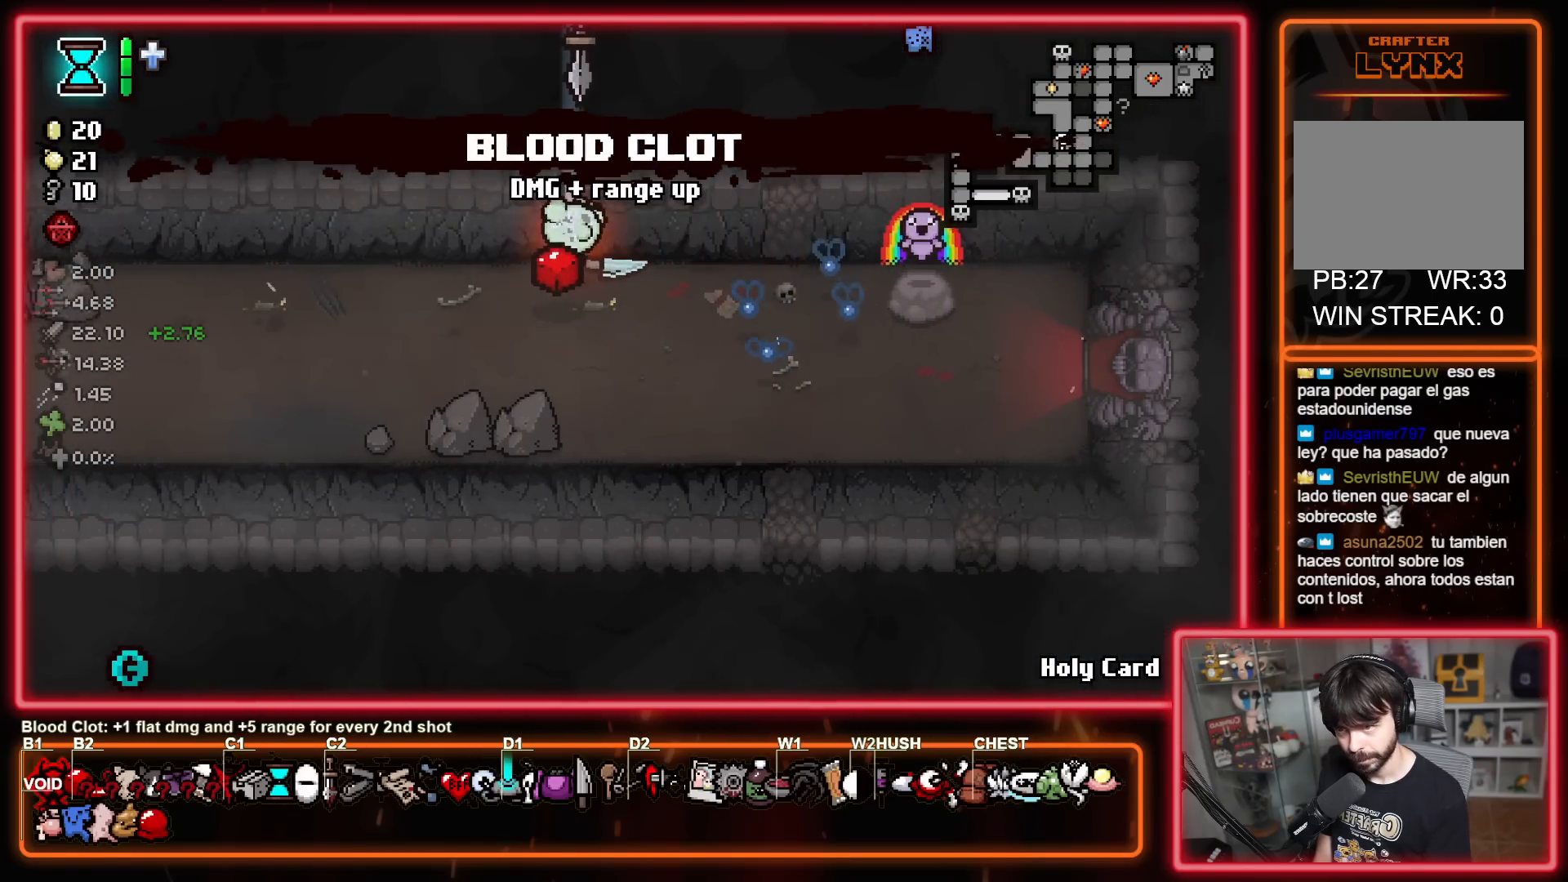
{"buttons": [], "left_stick": "left", "right_stick": "center", "events": [[183, "left_stick", "down-left"], [433, "left_stick", "left"]]}
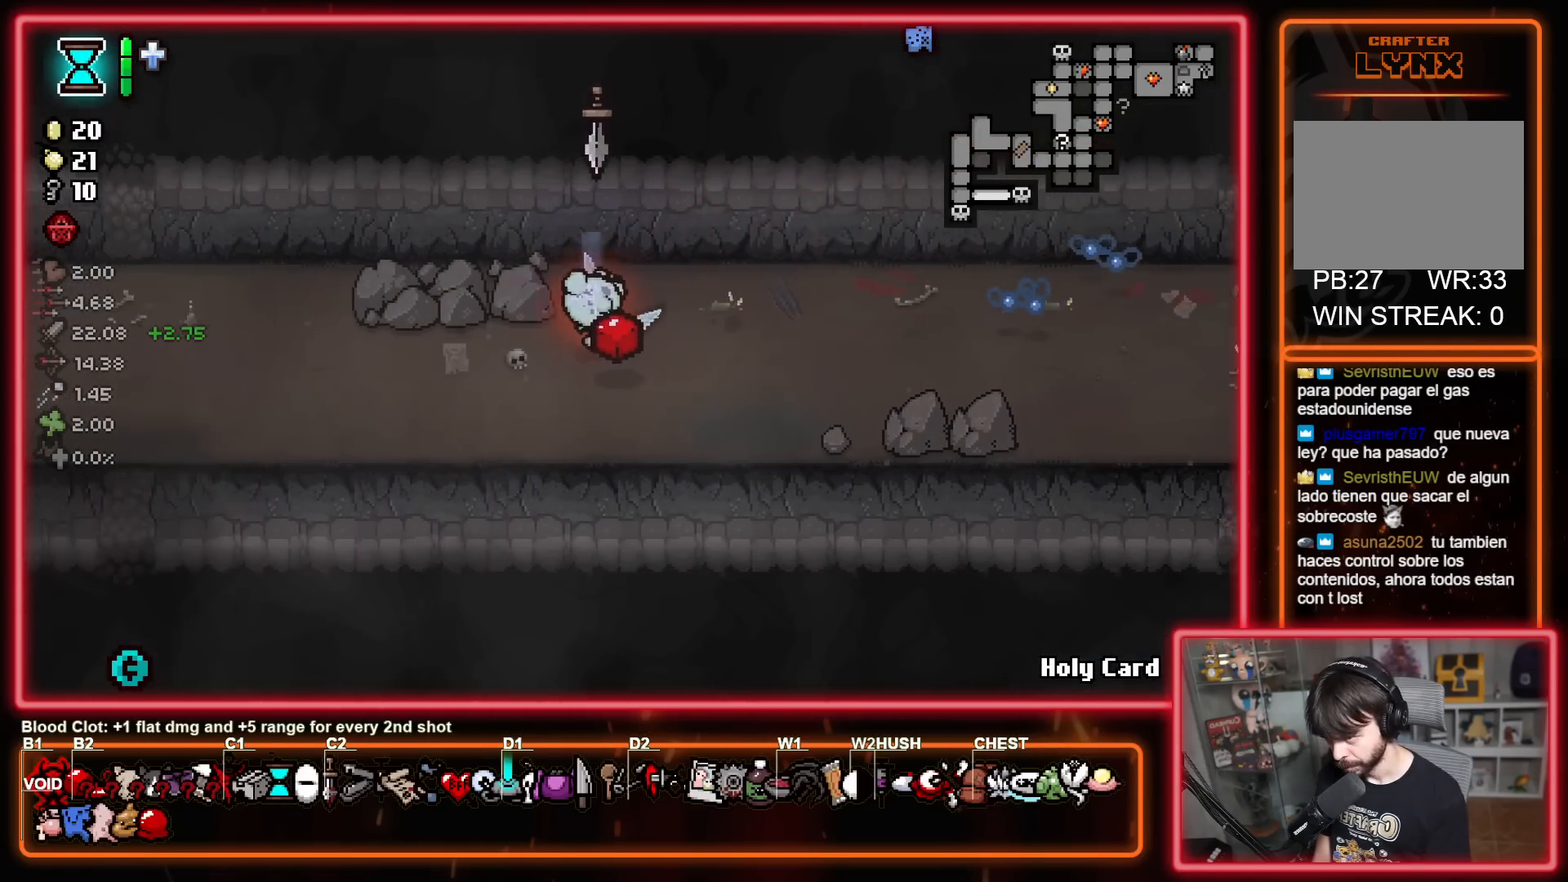
{"buttons": [], "left_stick": "left", "right_stick": "center", "events": []}
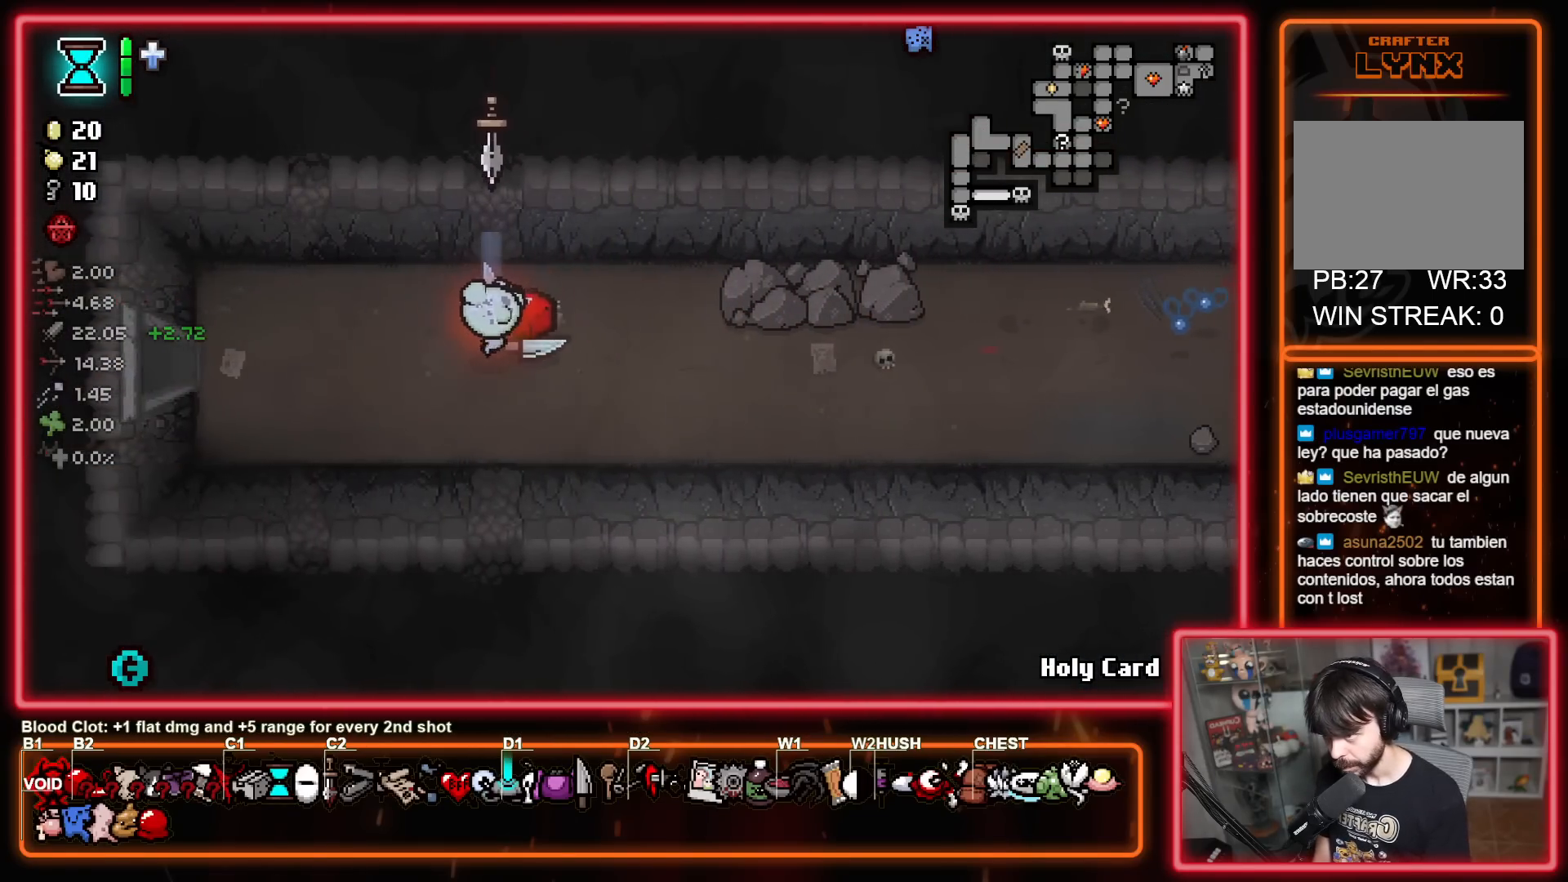
{"buttons": [], "left_stick": "left", "right_stick": "center", "events": []}
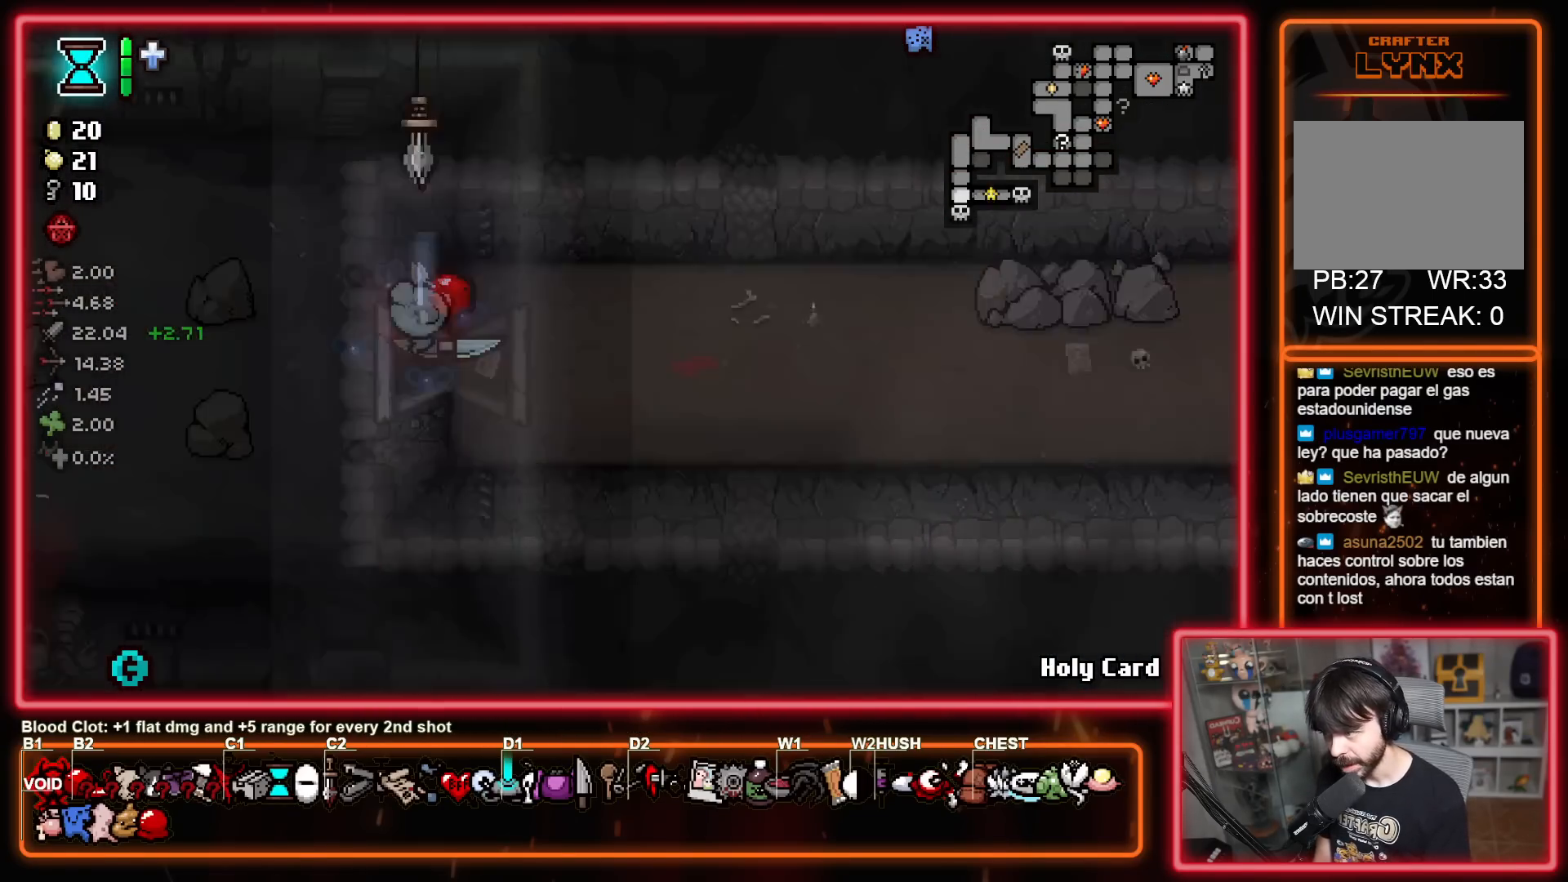
{"buttons": [], "left_stick": "left", "right_stick": "center", "events": [[17, "left_stick", "center"], [267, "left_stick", "left"]]}
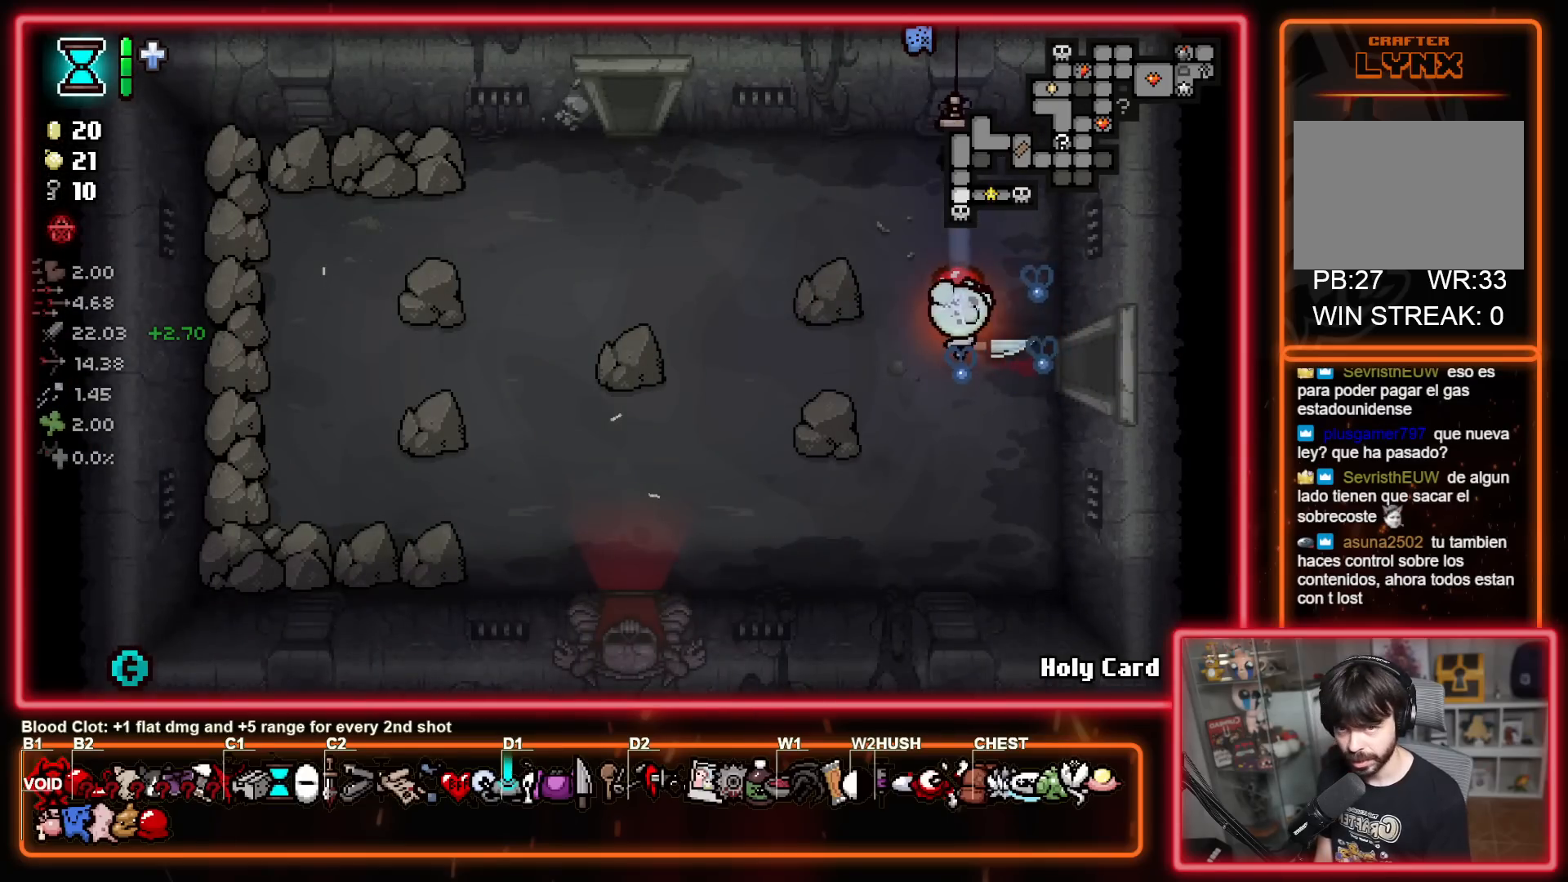
{"buttons": [], "left_stick": "up", "right_stick": "center", "events": [[17, "left_stick", "up-left"], [467, "left_stick", "up"]]}
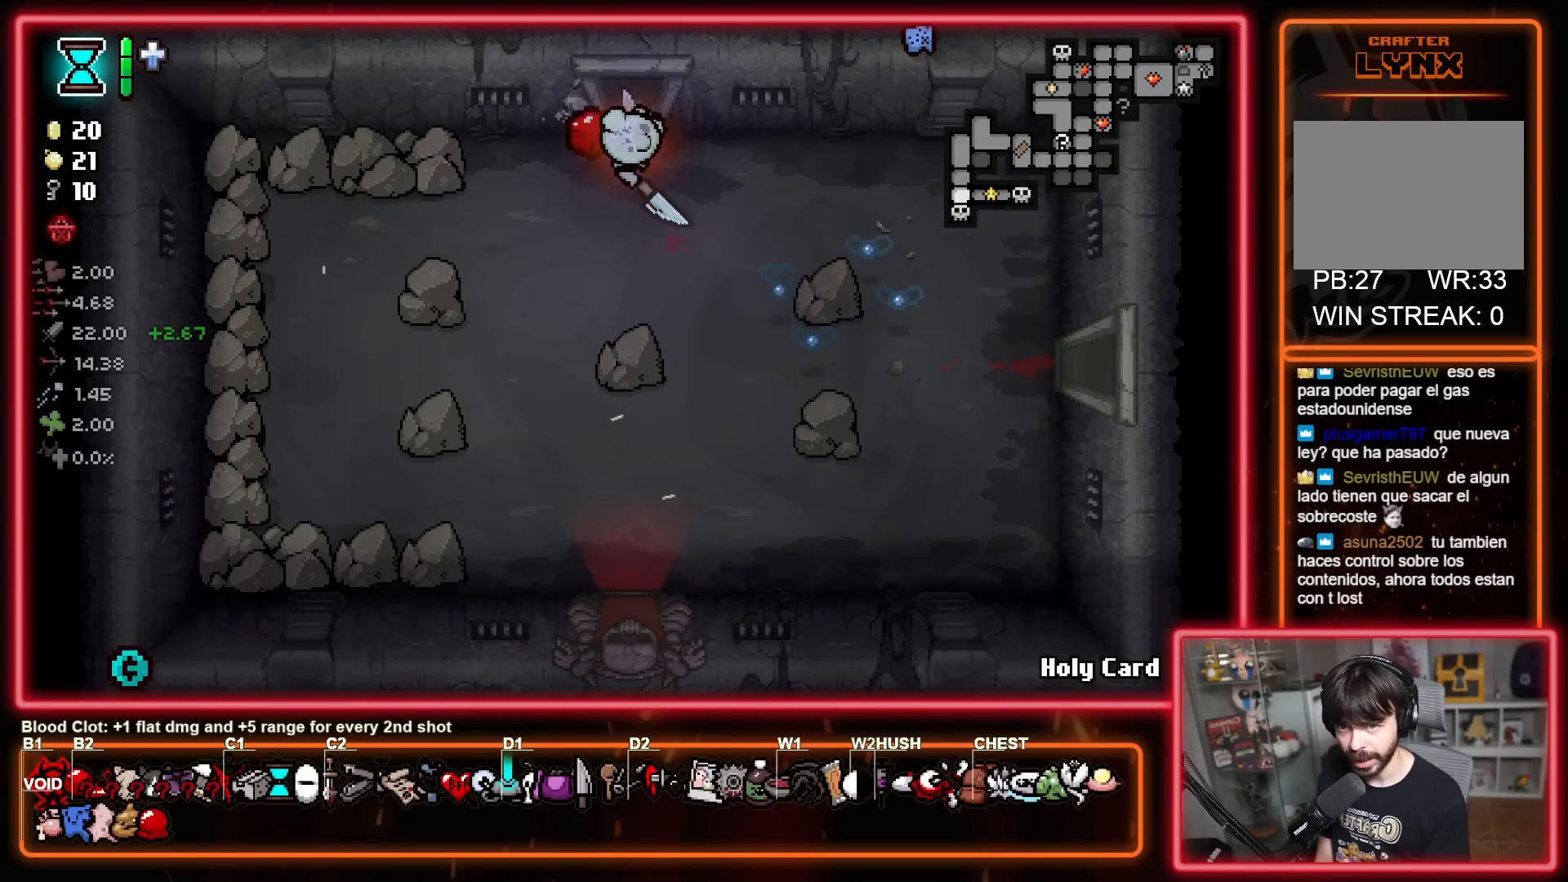
{"buttons": [], "left_stick": "up", "right_stick": "center", "events": [[267, "left_stick", "center"], [483, "left_stick", "up"]]}
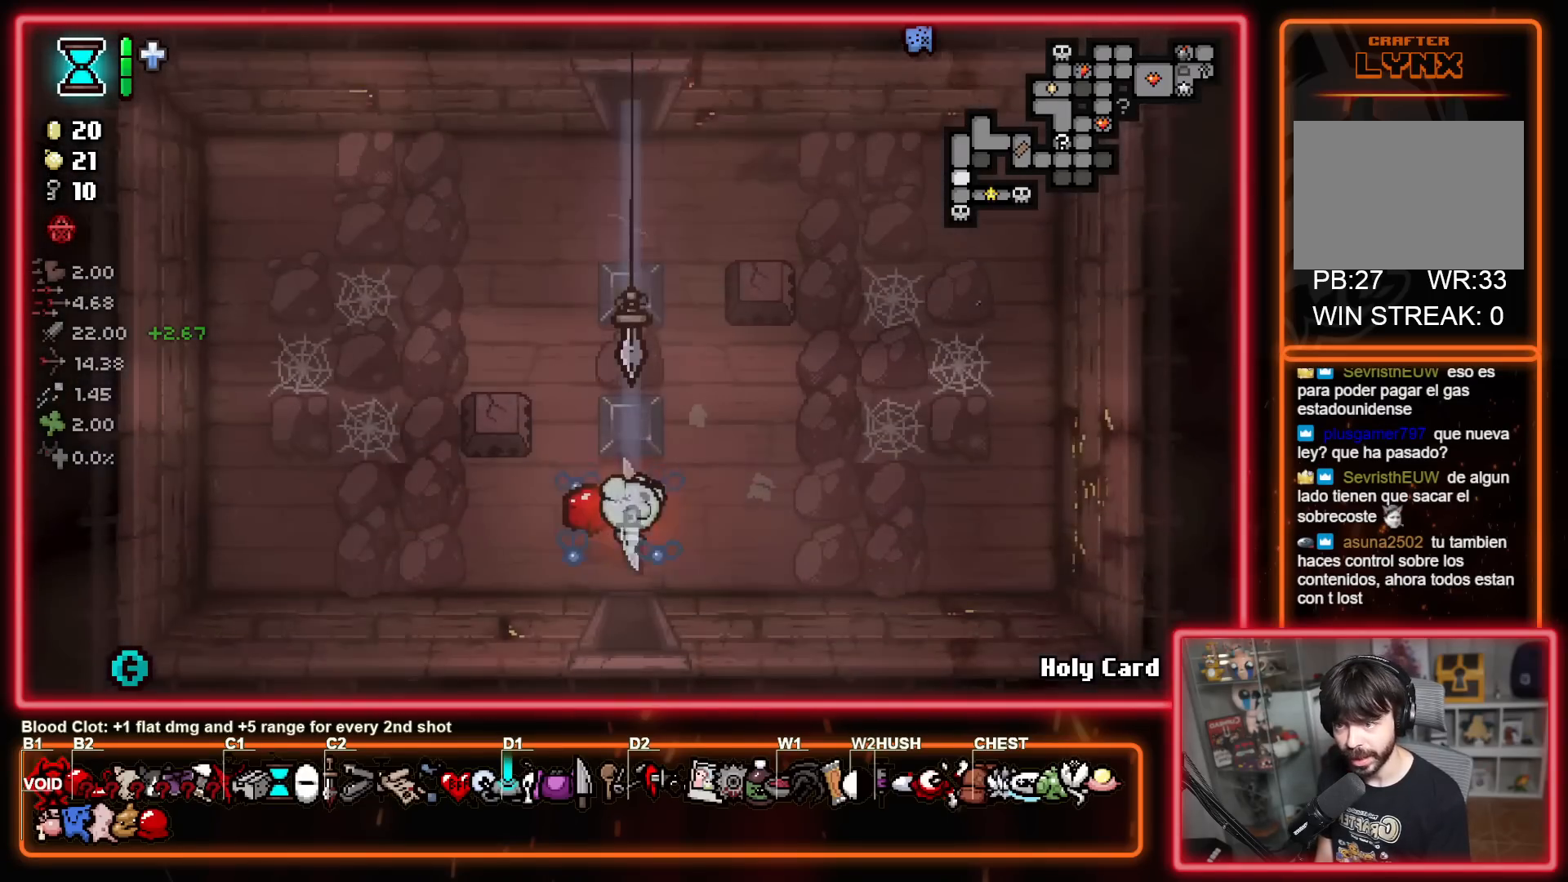
{"buttons": [], "left_stick": "down", "right_stick": "center", "events": [[417, "left_stick", "left"], [500, "left_stick", "down"]]}
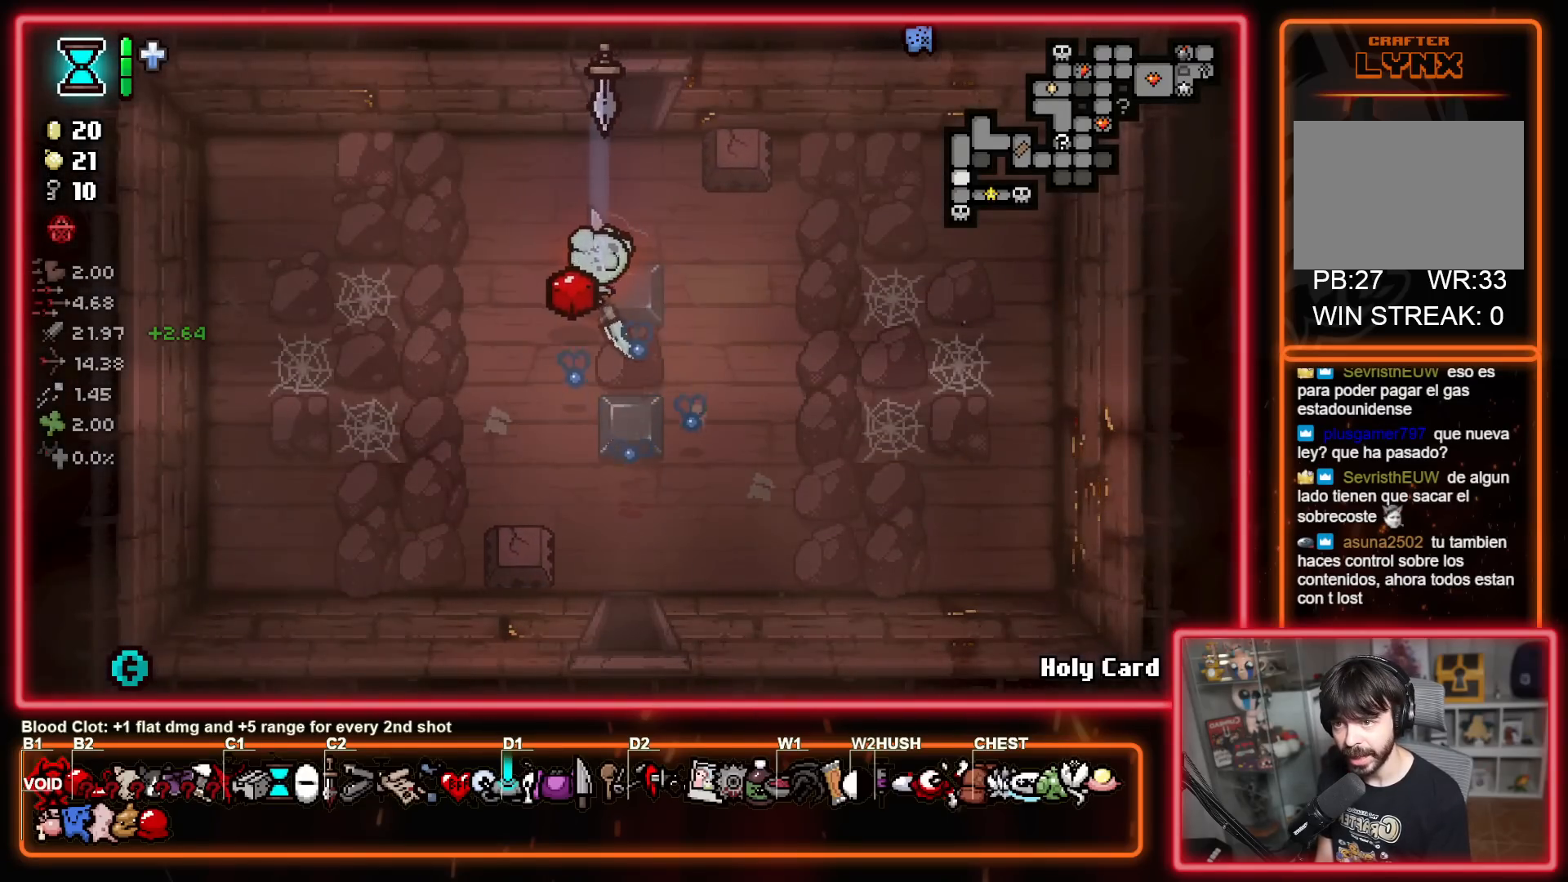
{"buttons": [], "left_stick": "up-left", "right_stick": "center", "events": [[33, "left_stick", "down-right"], [267, "left_stick", "up-right"], [500, "left_stick", "up-left"]]}
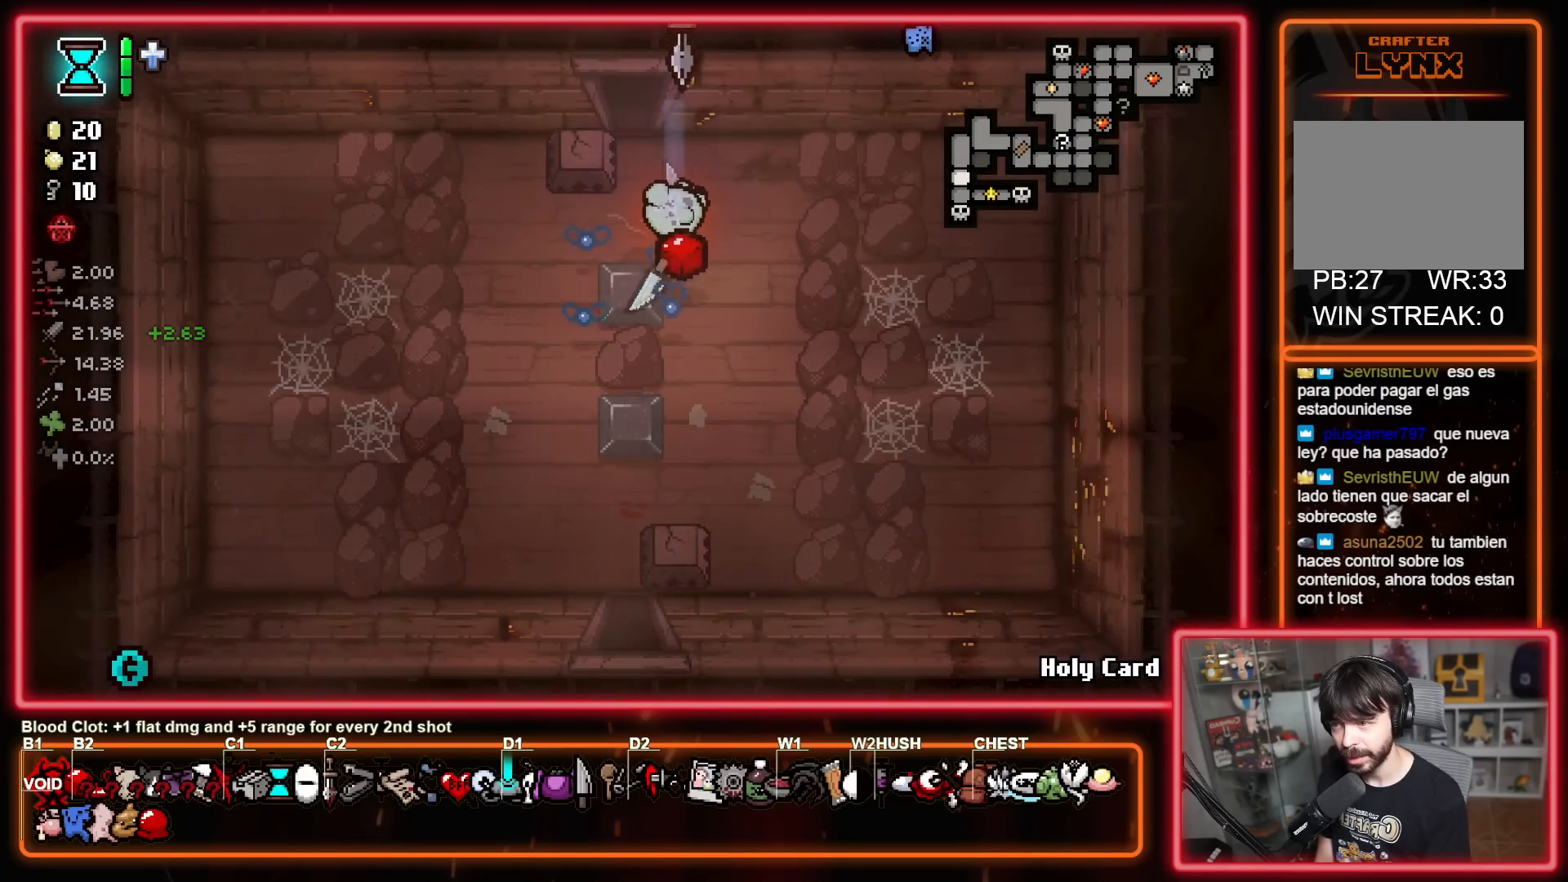
{"buttons": [], "left_stick": "center", "right_stick": "center", "events": [[200, "left_stick", "up"], [450, "left_stick", "center"]]}
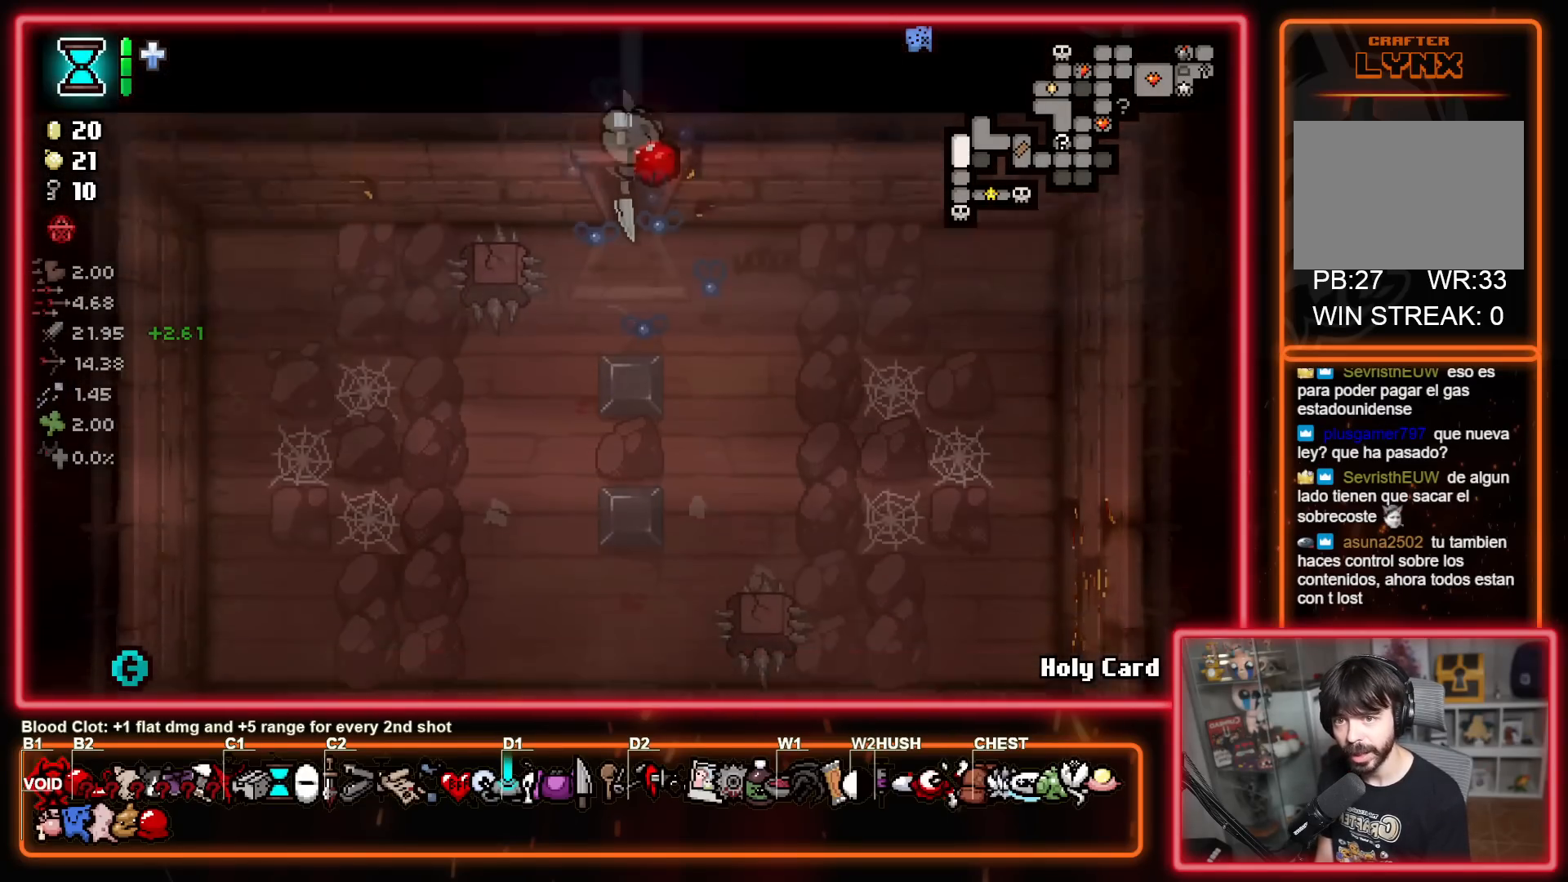
{"buttons": [], "left_stick": "up-right", "right_stick": "center", "events": [[67, "left_stick", "right"], [217, "left_stick", "up-right"]]}
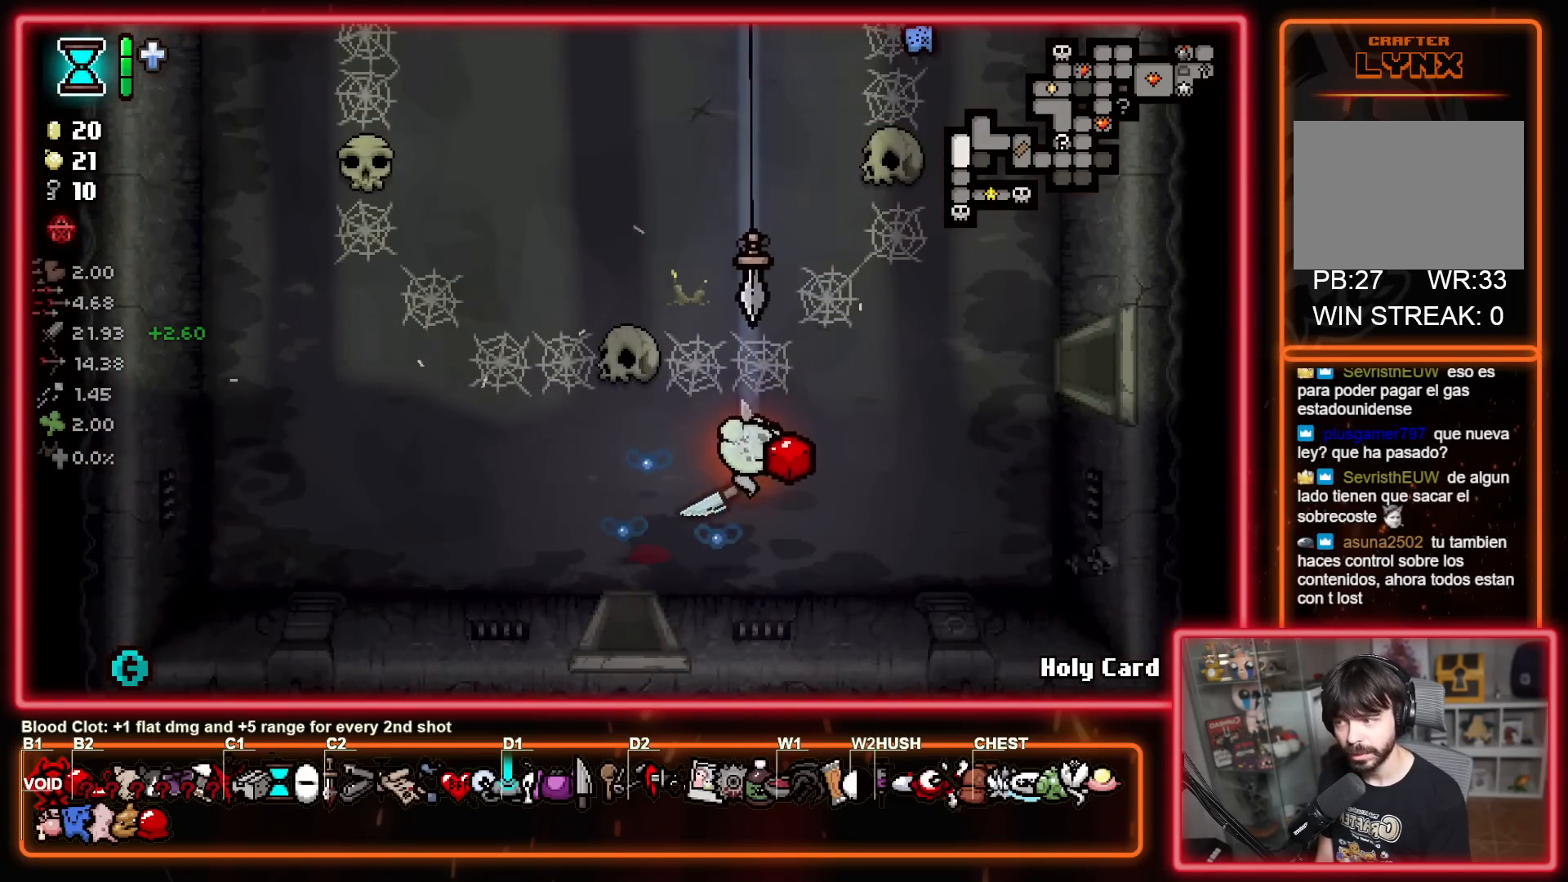
{"buttons": [], "left_stick": "right", "right_stick": "center", "events": [[233, "left_stick", "right"]]}
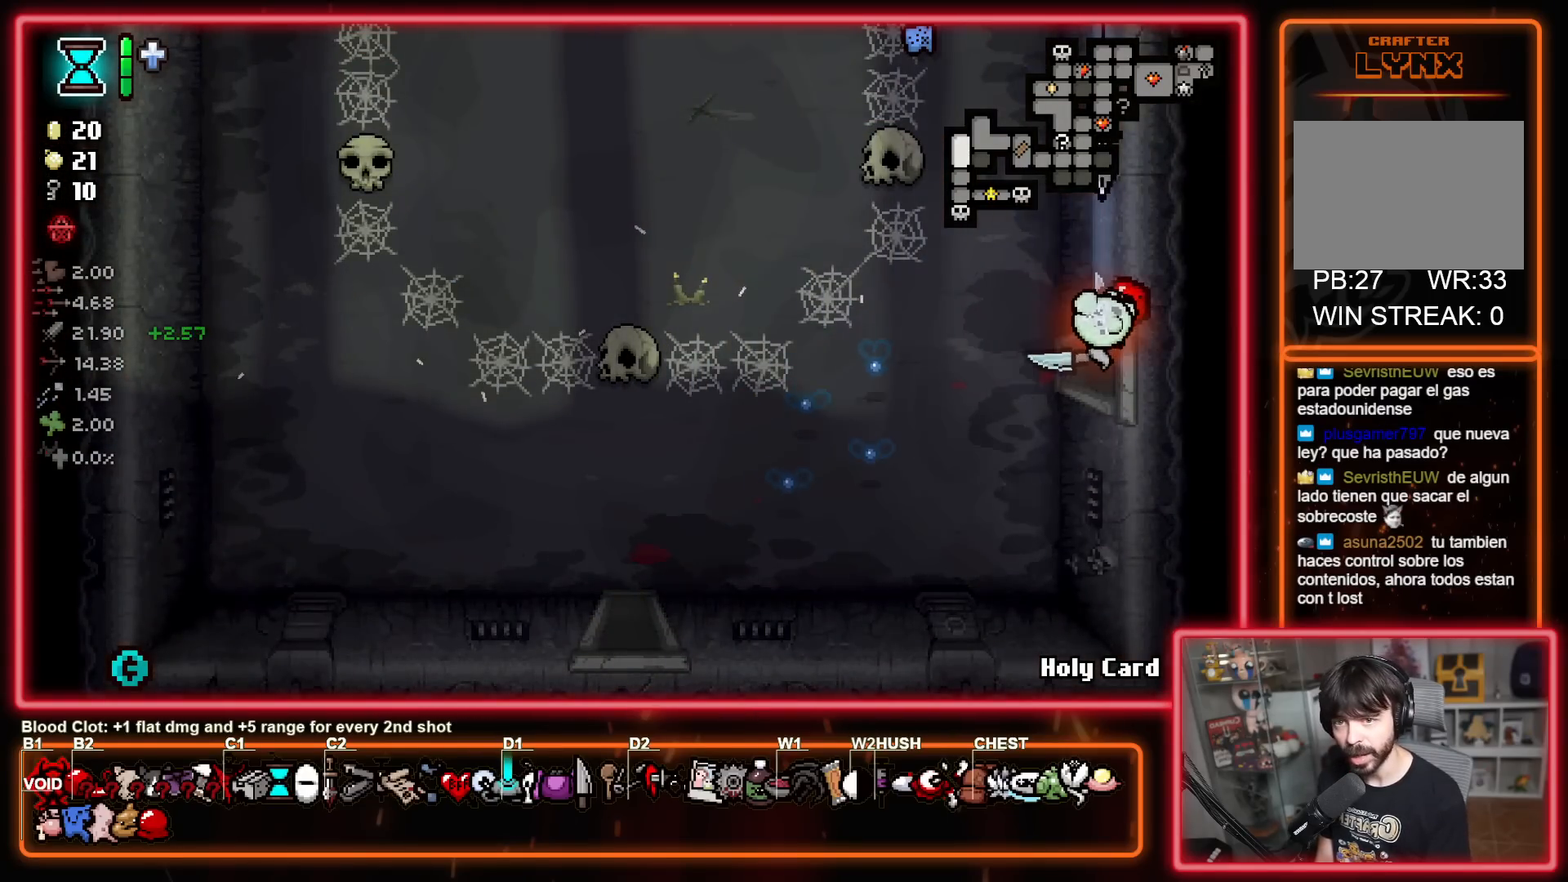
{"buttons": ["A"], "left_stick": "center", "right_stick": "center", "events": [[150, "left_stick", "center"], [500, "A", "down"]]}
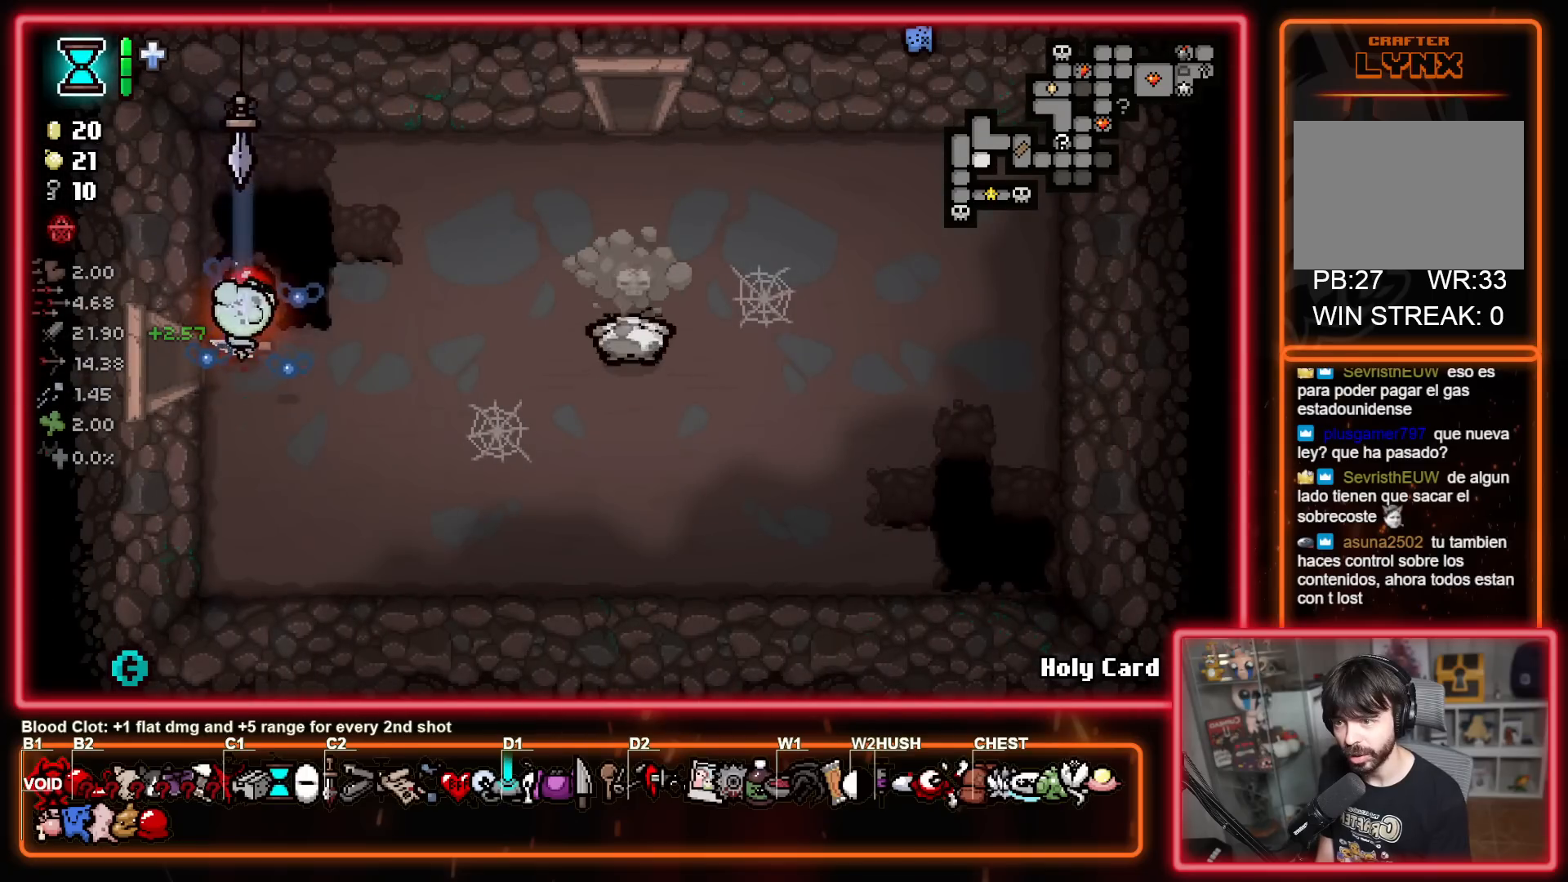
{"buttons": [], "left_stick": "left", "right_stick": "center", "events": [[17, "left_stick", "right"], [83, "B", "down"], [183, "A", "up"], [333, "B", "up"], [383, "left_stick", "left"]]}
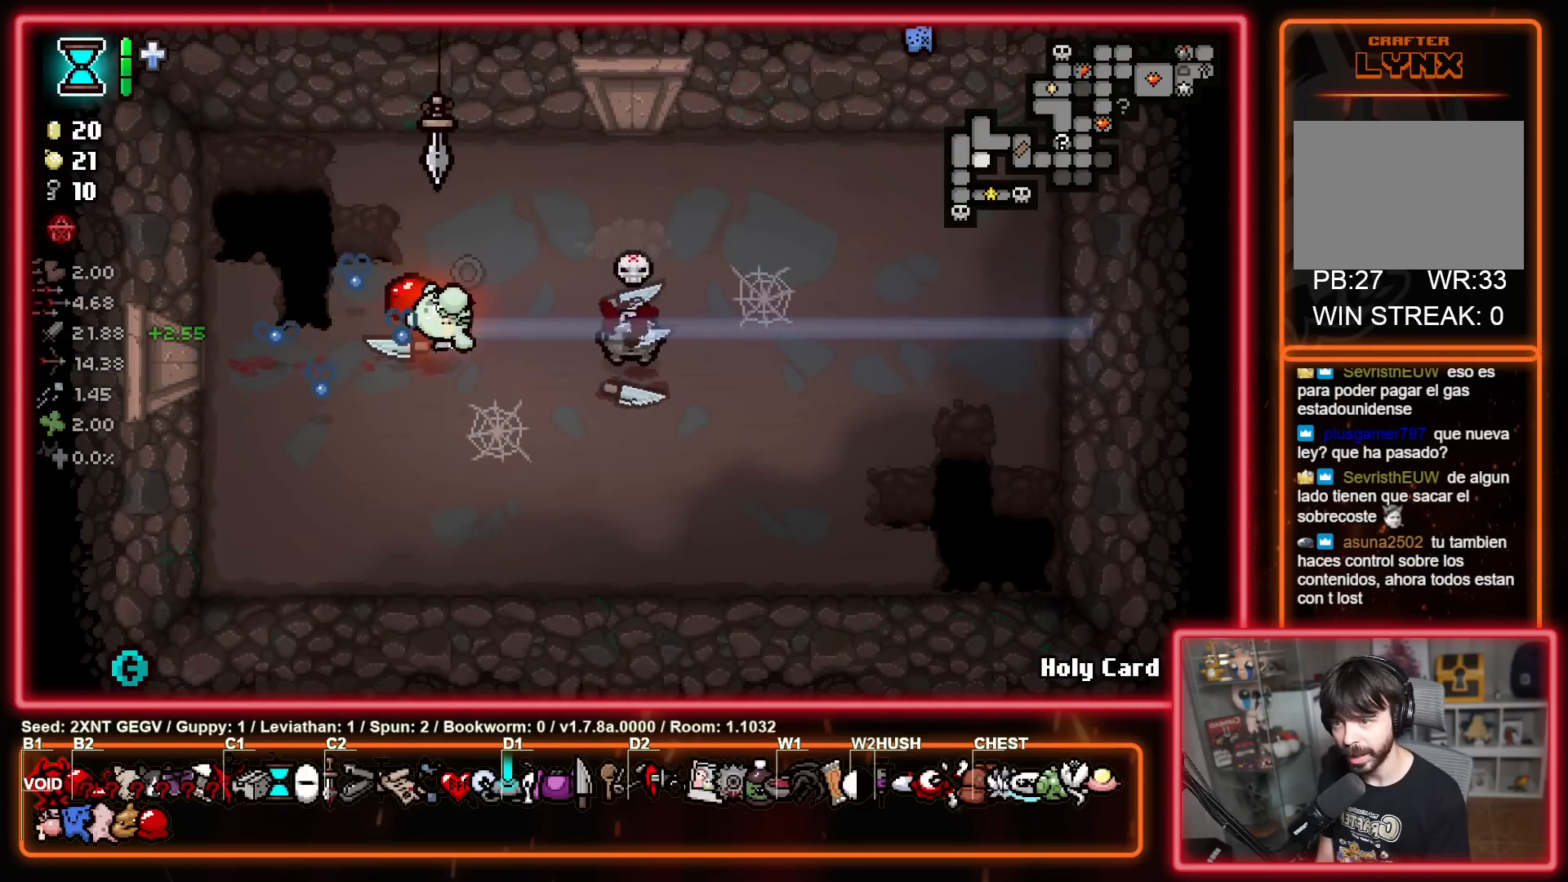
{"buttons": ["B"], "left_stick": "center", "right_stick": "center", "events": [[250, "B", "down"], [333, "left_stick", "center"]]}